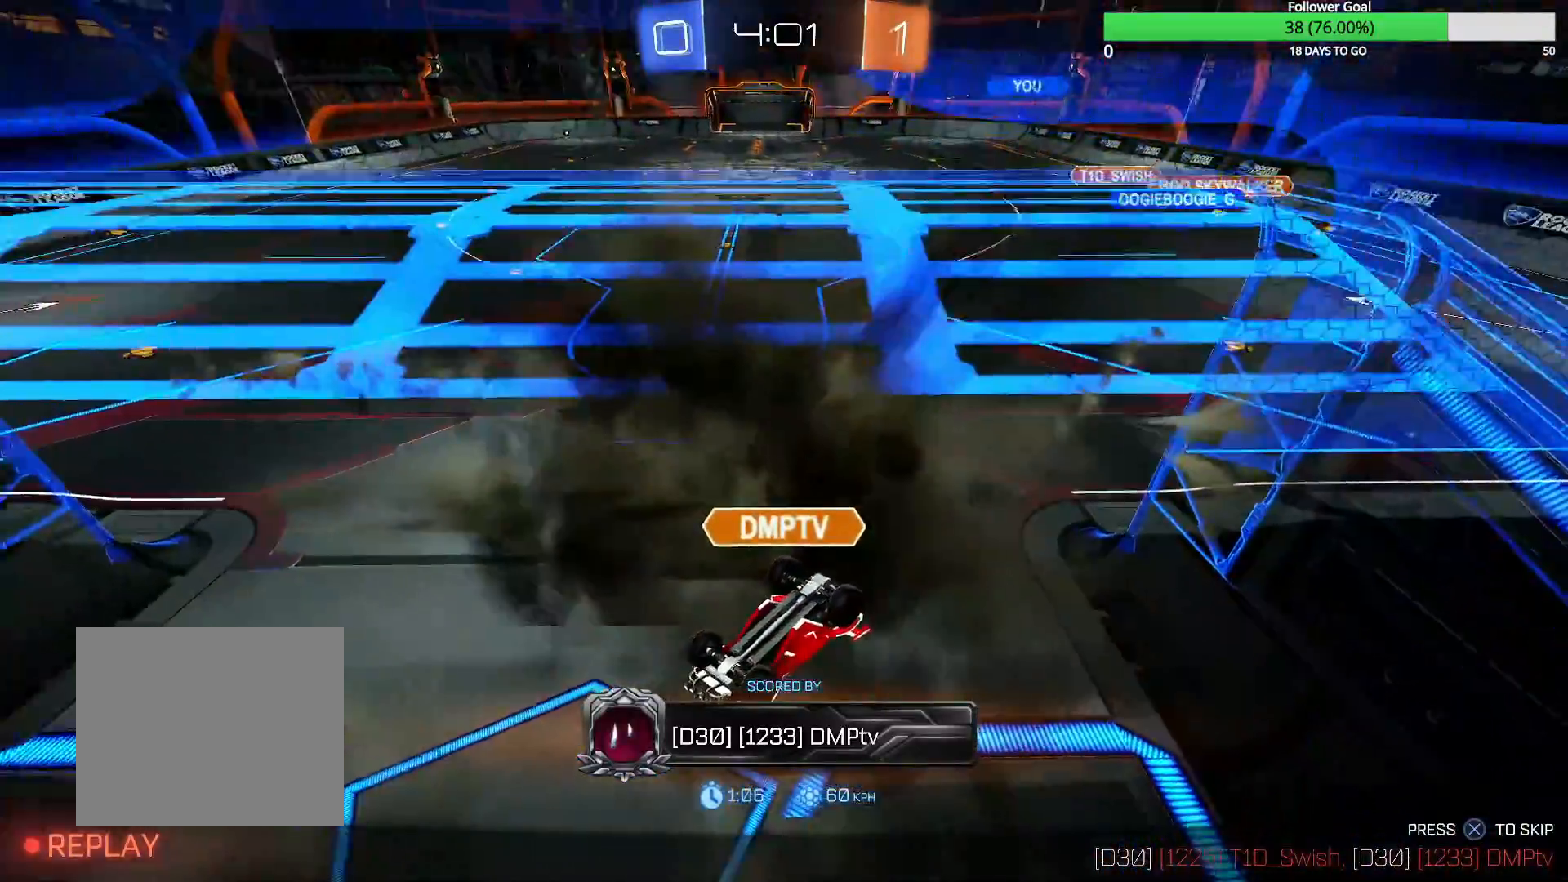
Gameplay with a controller (PlayStation layout); each line is a JSON object with the inputs held at the frame after it (dt_ms = milliseconds from this image to that frame). "events" lists button and stick changes between this image and that frame as [ms after this image, input, new state], when the widget could be followed in between.
{"dt_ms": 500, "buttons": [], "left_stick": "center", "right_stick": "center", "events": [[317, "CROSS", "down"], [450, "CROSS", "up"]]}
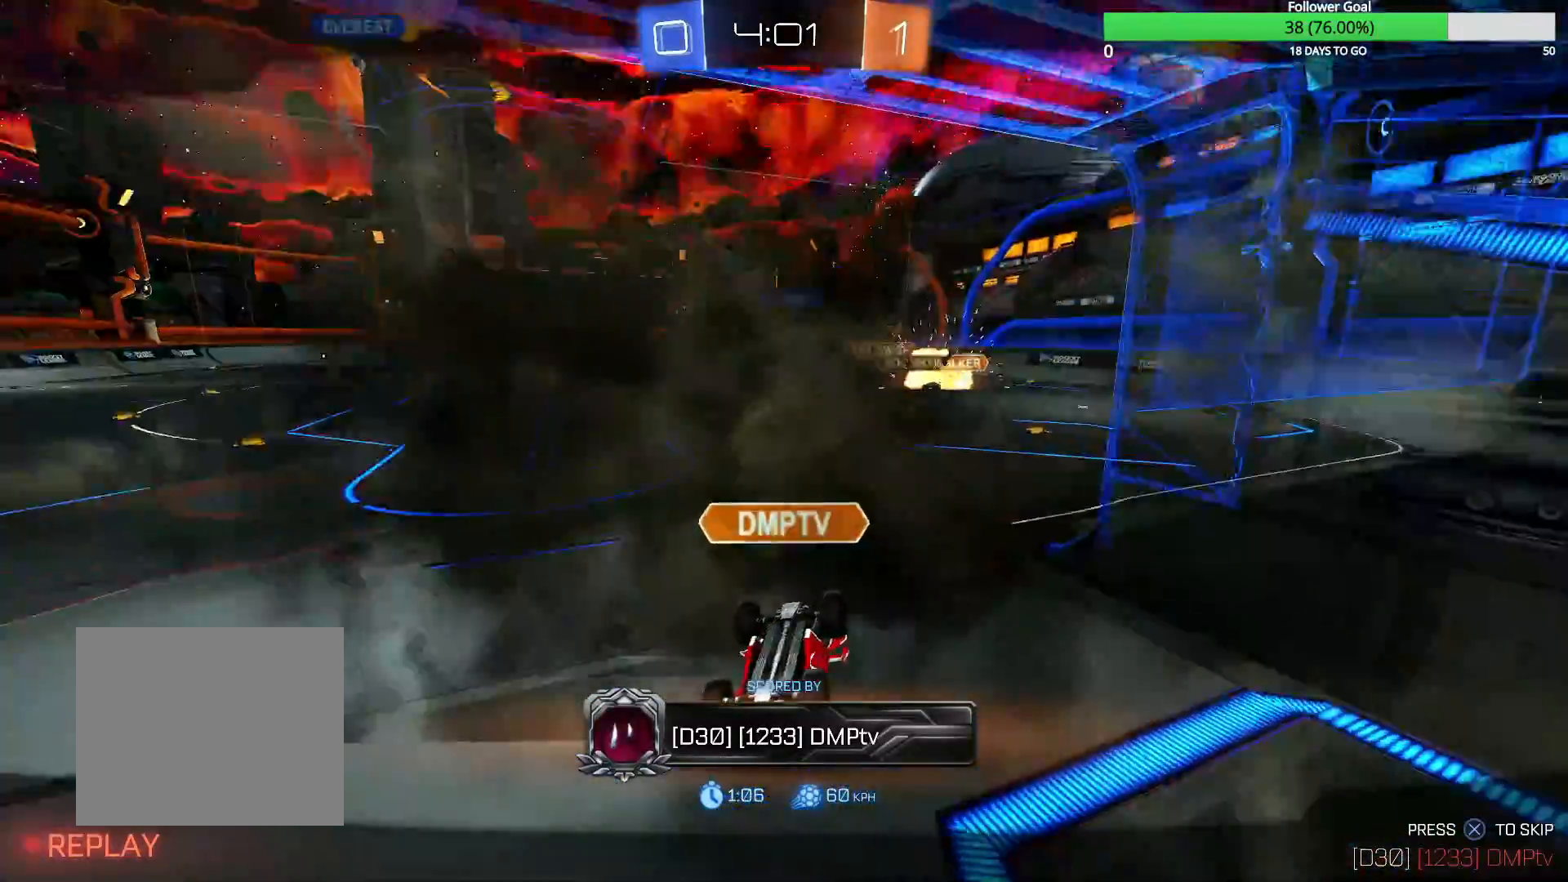
{"dt_ms": 500, "buttons": [], "left_stick": "center", "right_stick": "center", "events": []}
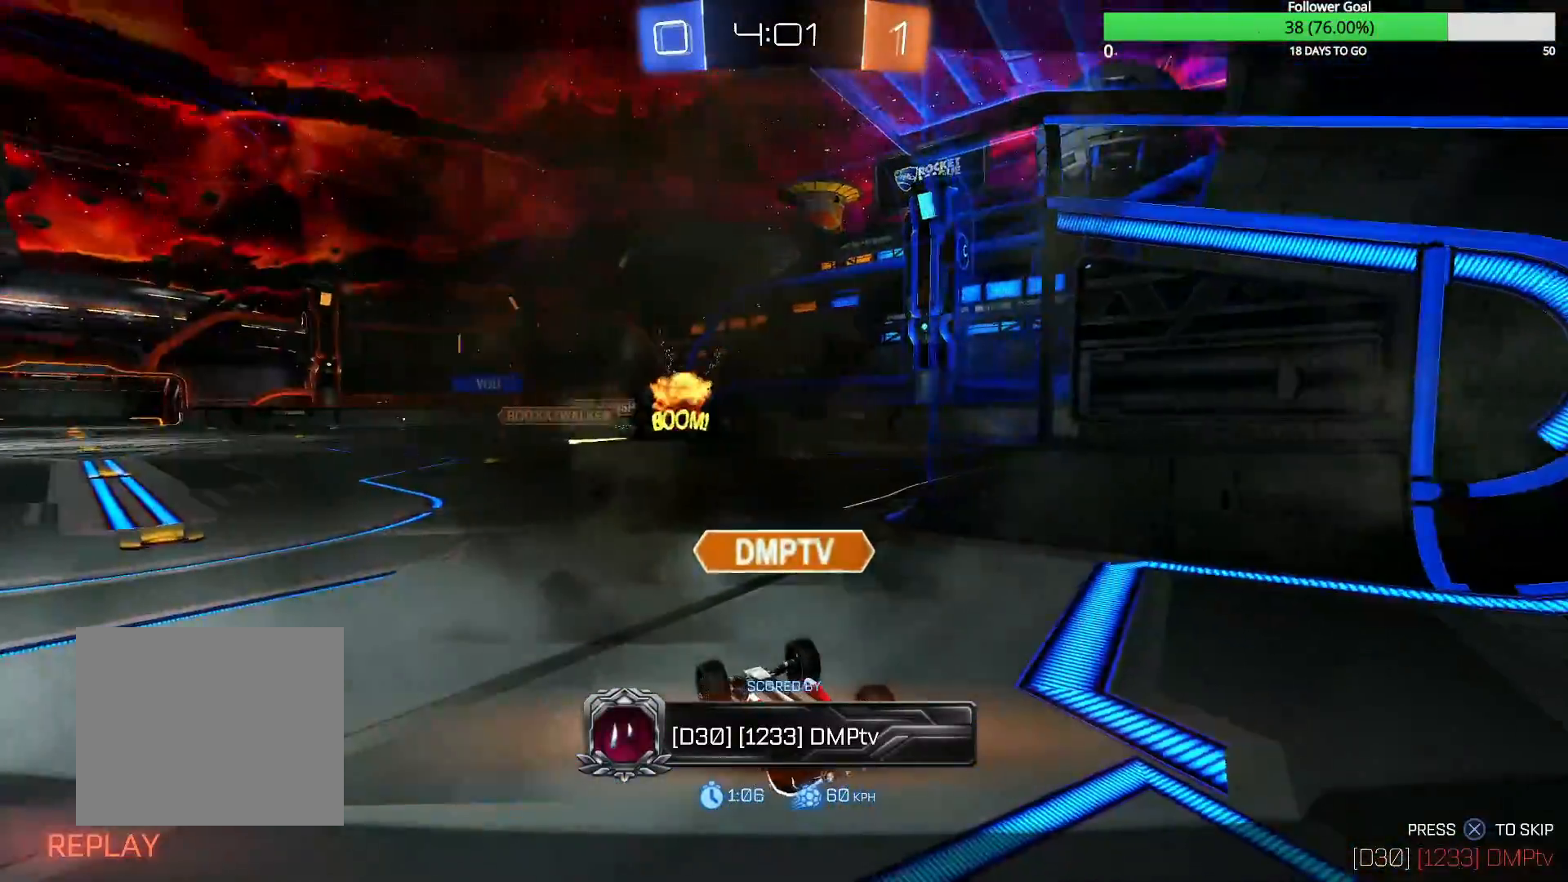
{"dt_ms": 500, "buttons": [], "left_stick": "center", "right_stick": "center", "events": []}
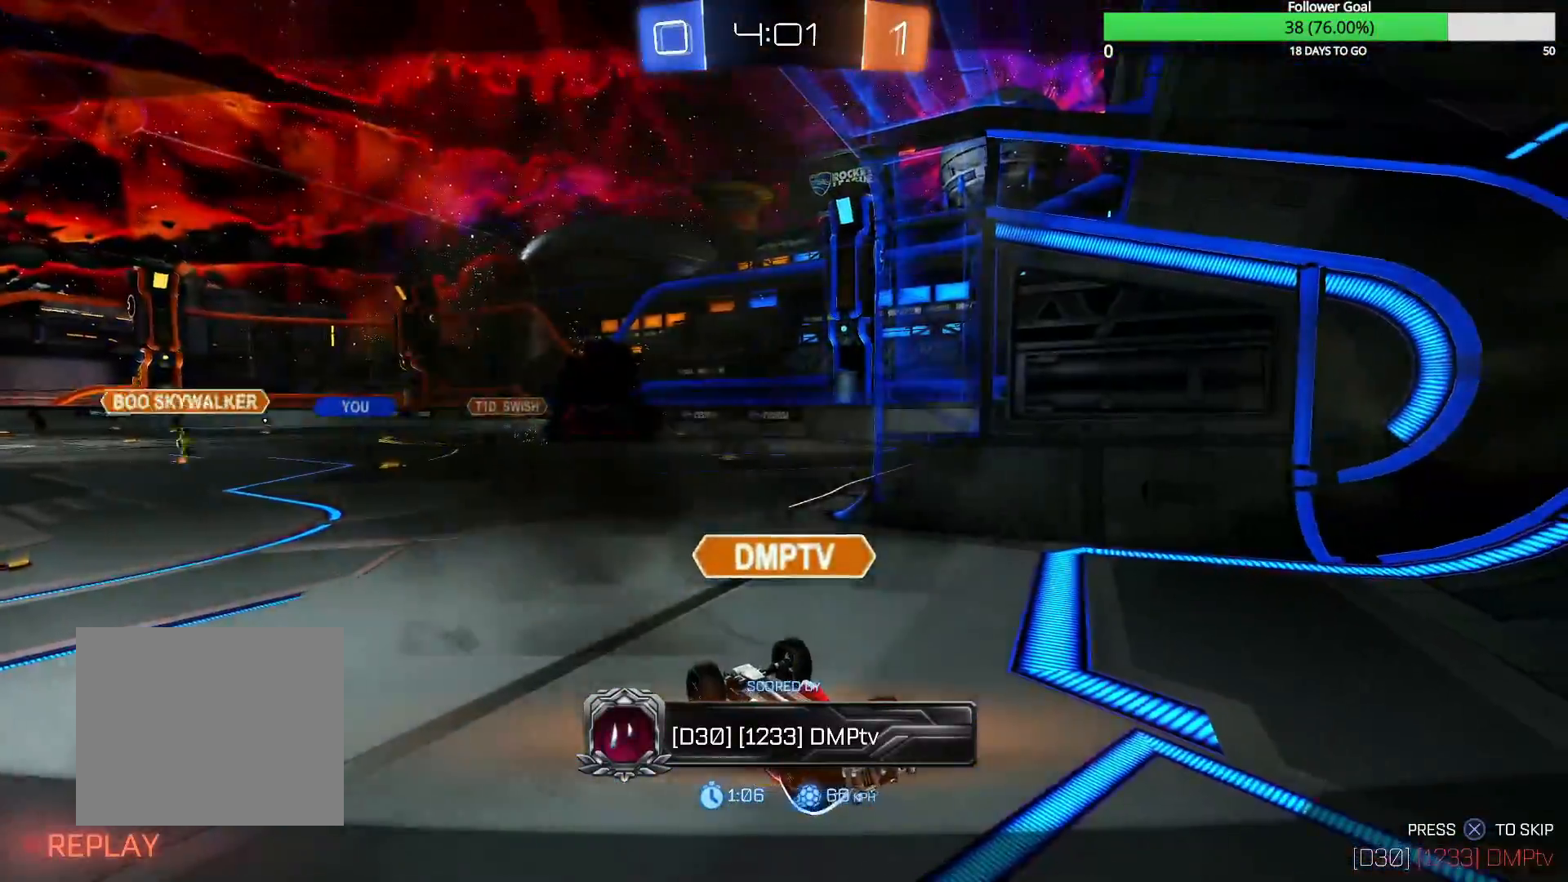
{"dt_ms": 500, "buttons": ["CROSS"], "left_stick": "center", "right_stick": "center", "events": [[367, "CROSS", "down"]]}
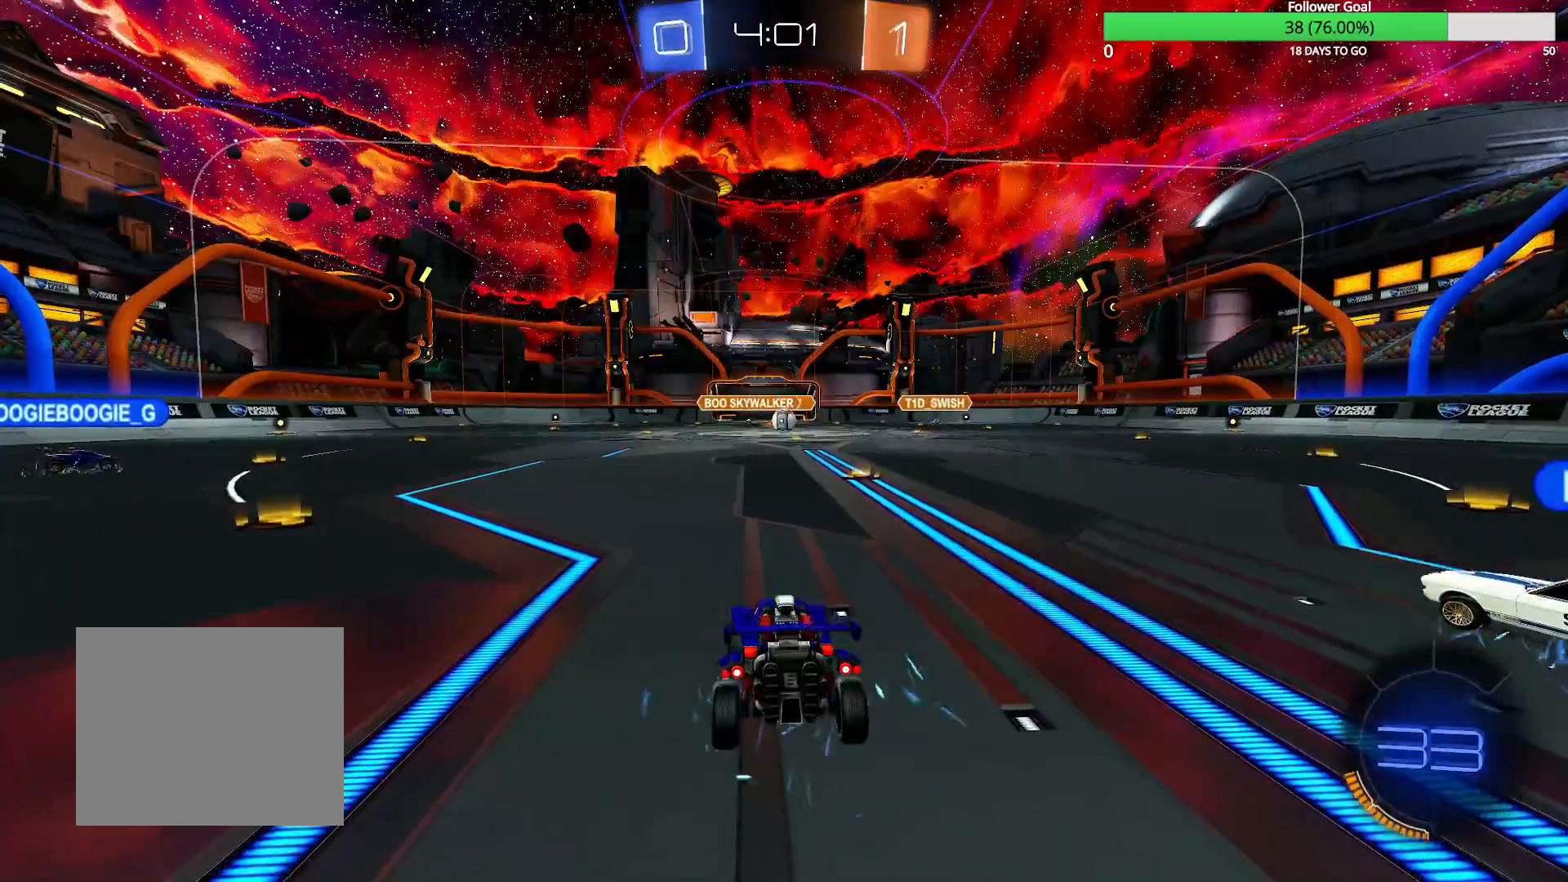
{"dt_ms": 500, "buttons": [], "left_stick": "center", "right_stick": "center", "events": [[50, "CROSS", "up"]]}
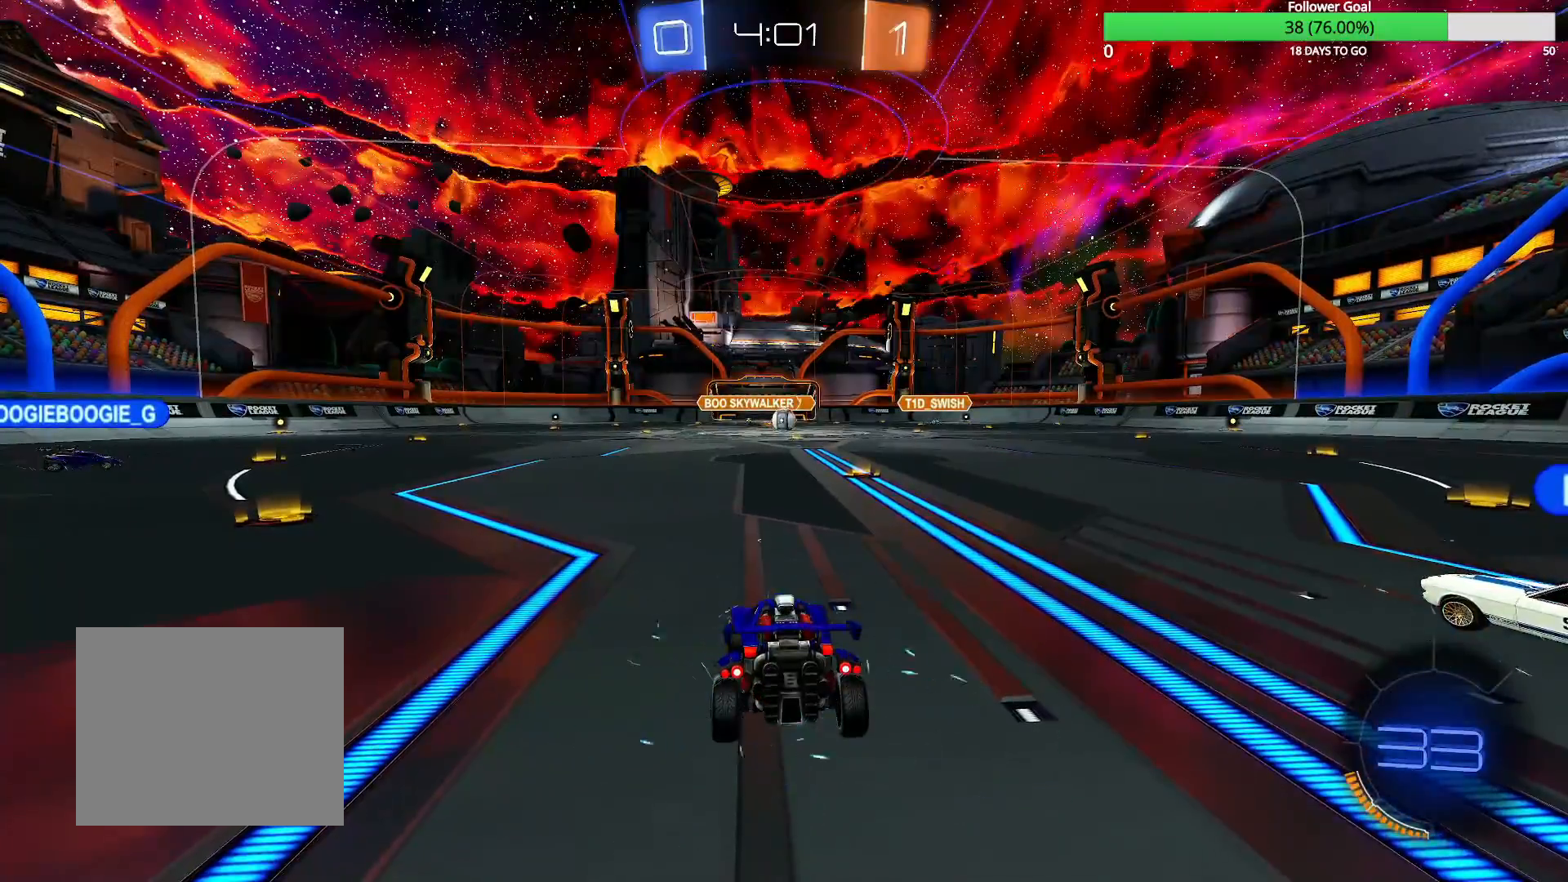
{"dt_ms": 500, "buttons": [], "left_stick": "center", "right_stick": "center", "events": []}
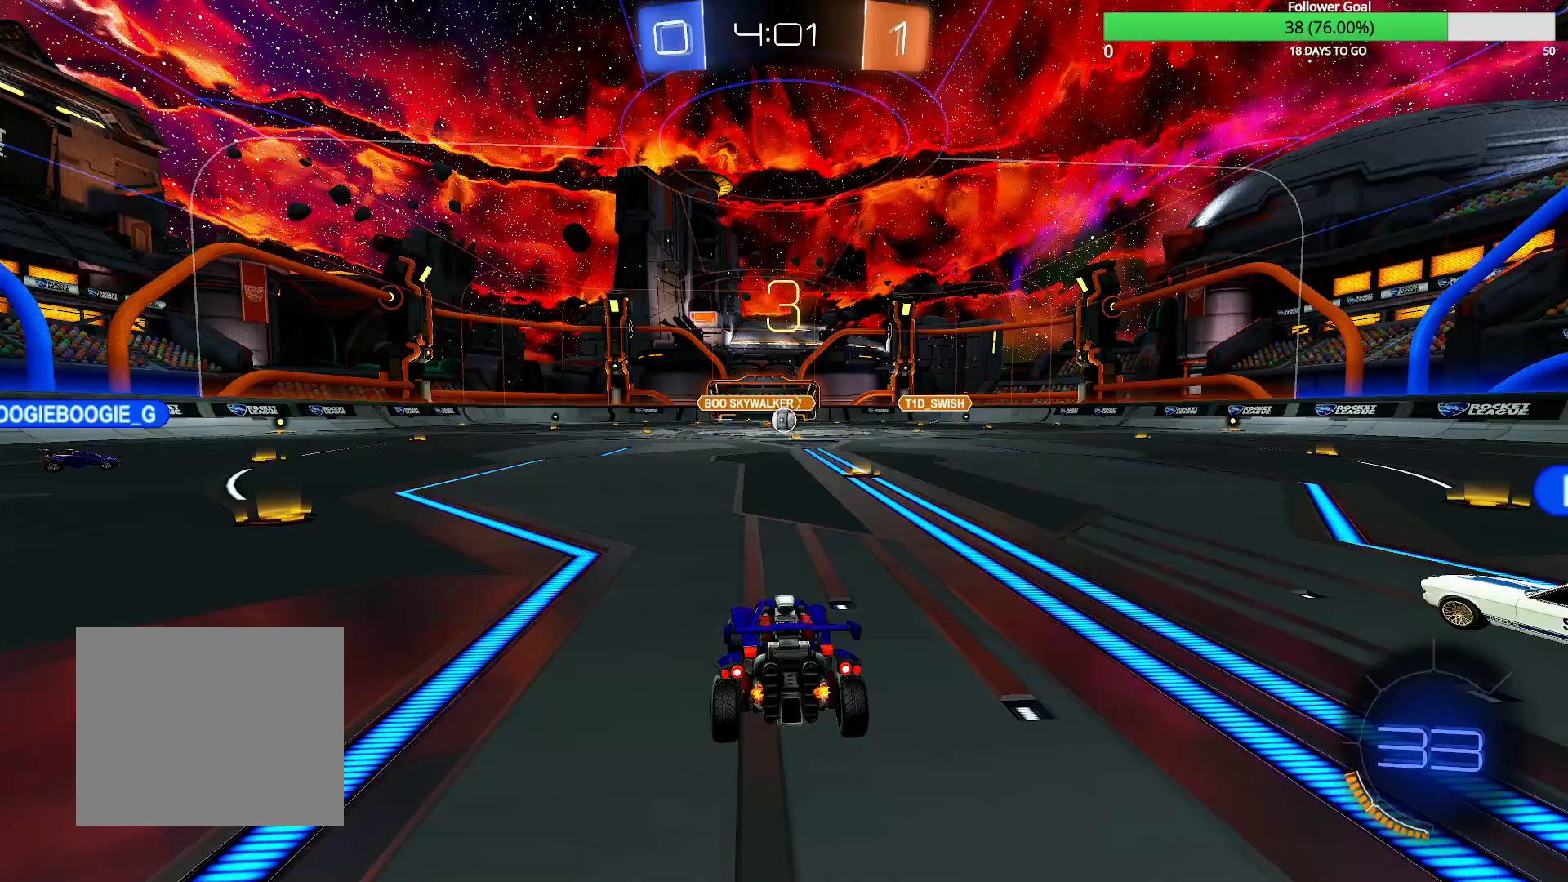
{"dt_ms": 500, "buttons": [], "left_stick": "center", "right_stick": "center", "events": []}
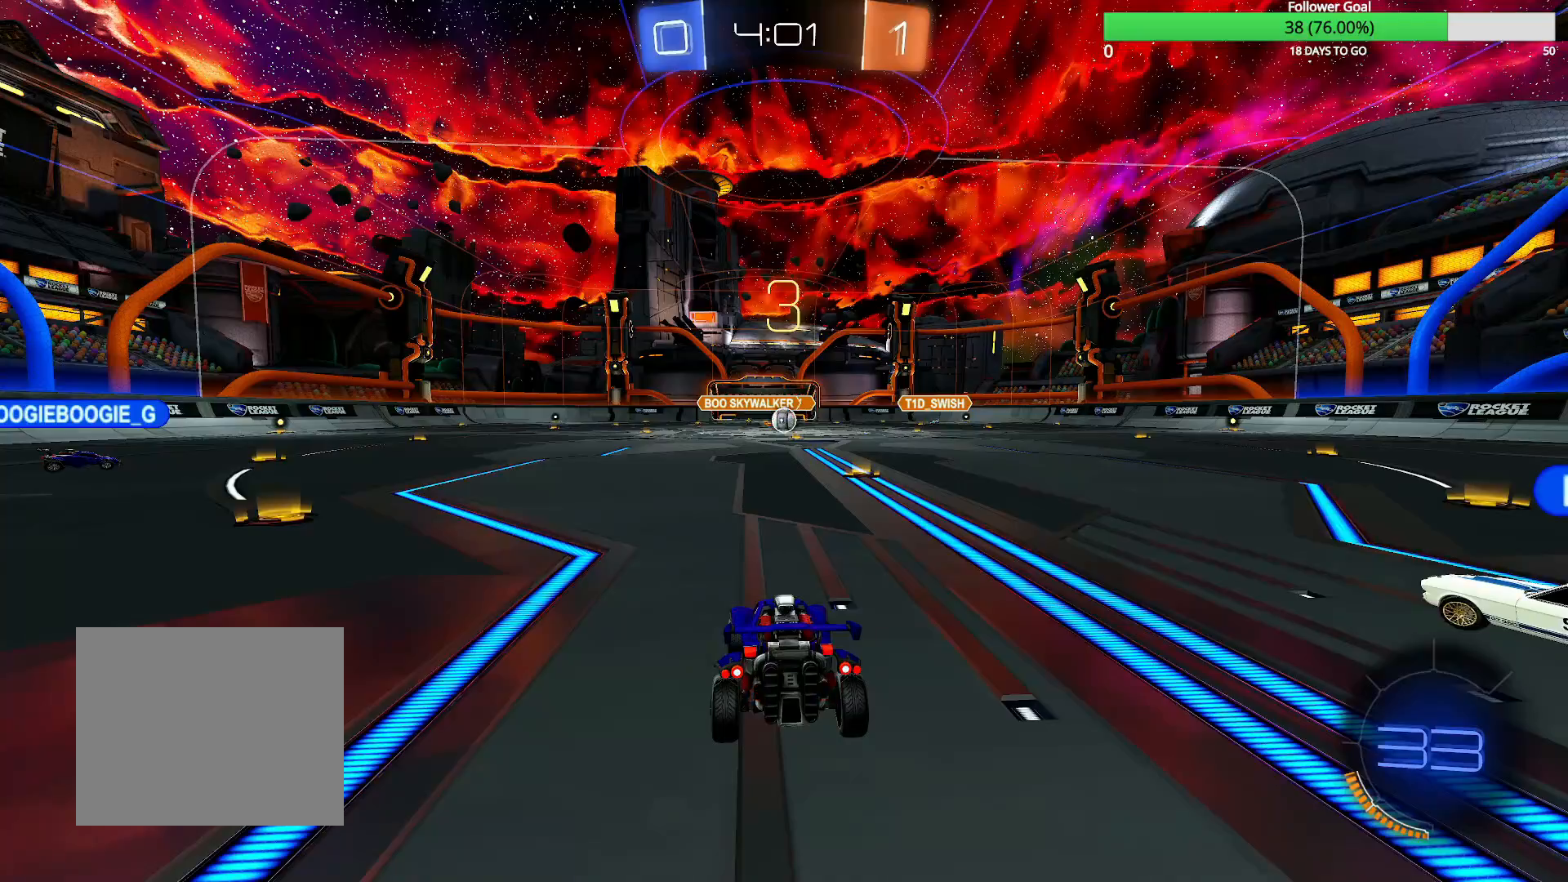
{"dt_ms": 500, "buttons": [], "left_stick": "center", "right_stick": "center", "events": []}
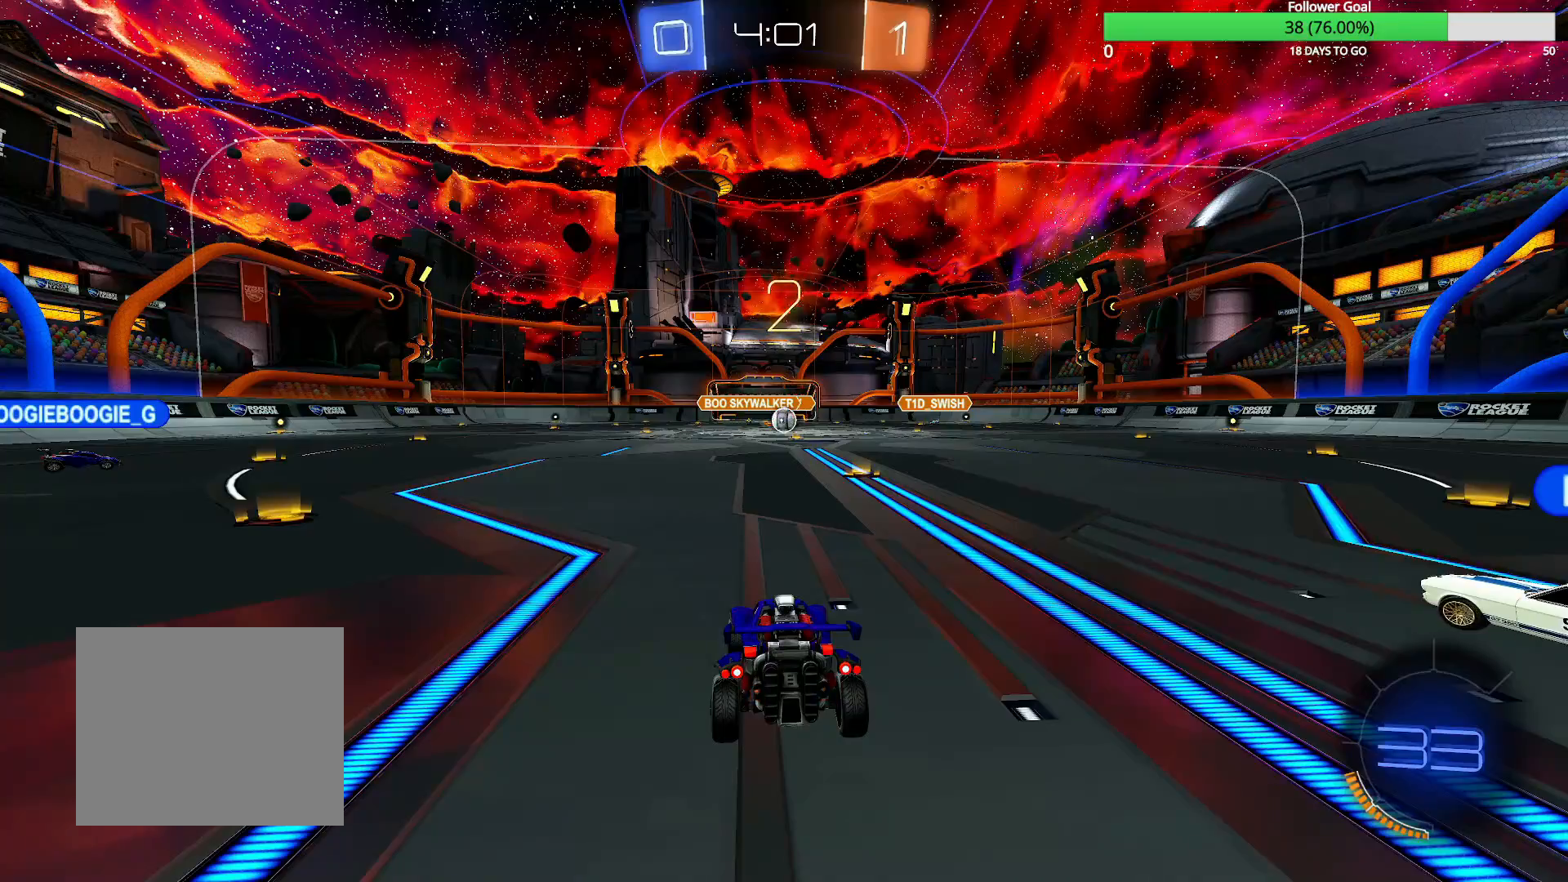
{"dt_ms": 500, "buttons": ["R2"], "left_stick": "center", "right_stick": "center", "events": [[200, "R2", "down"]]}
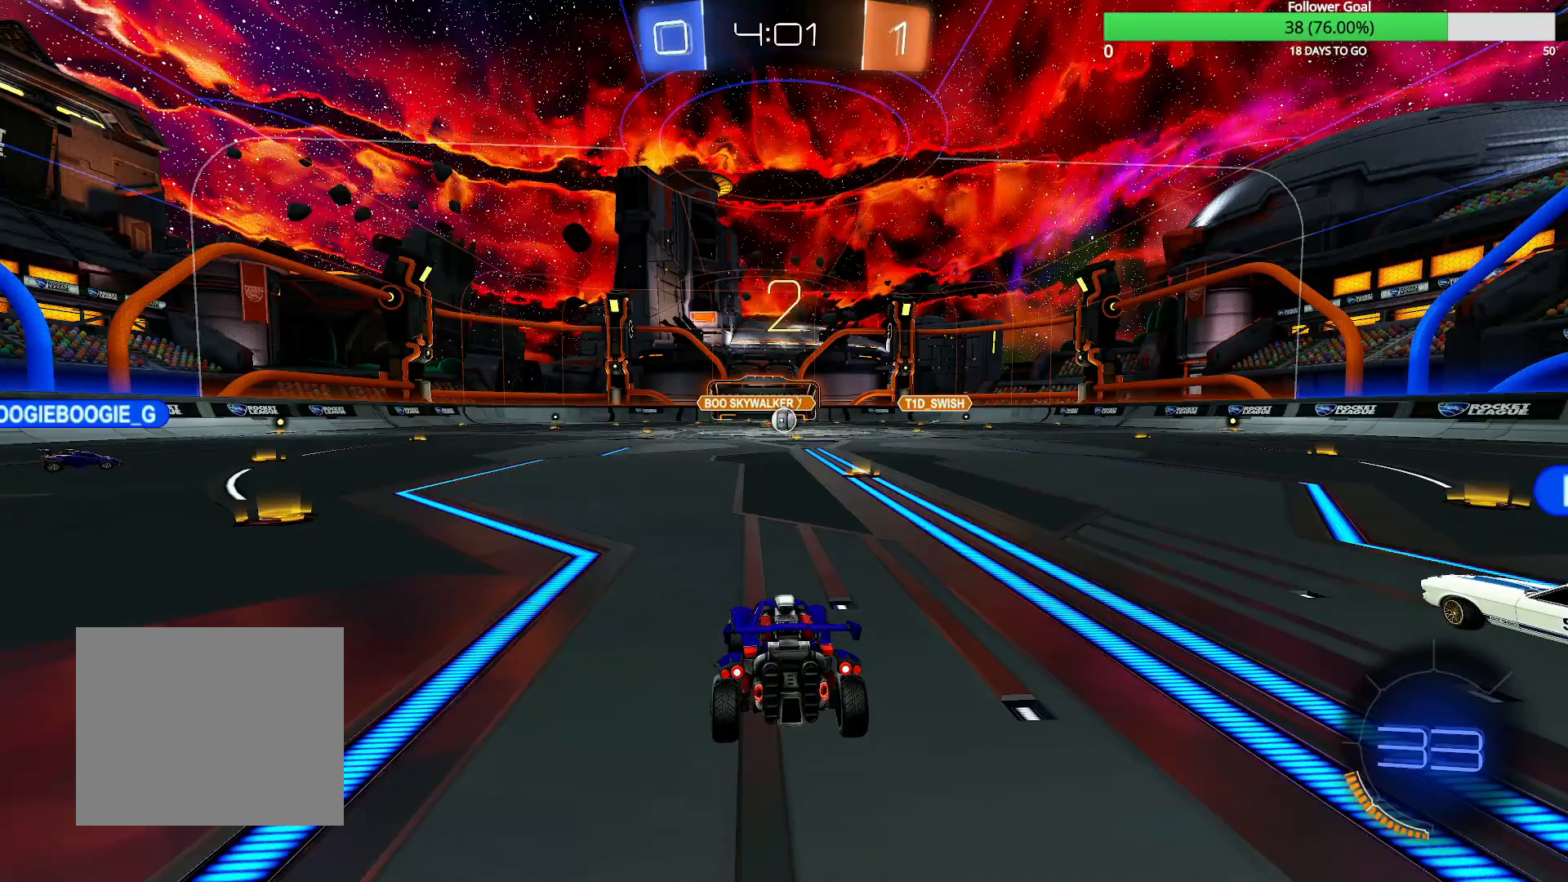
{"dt_ms": 500, "buttons": ["R2"], "left_stick": "center", "right_stick": "center", "events": []}
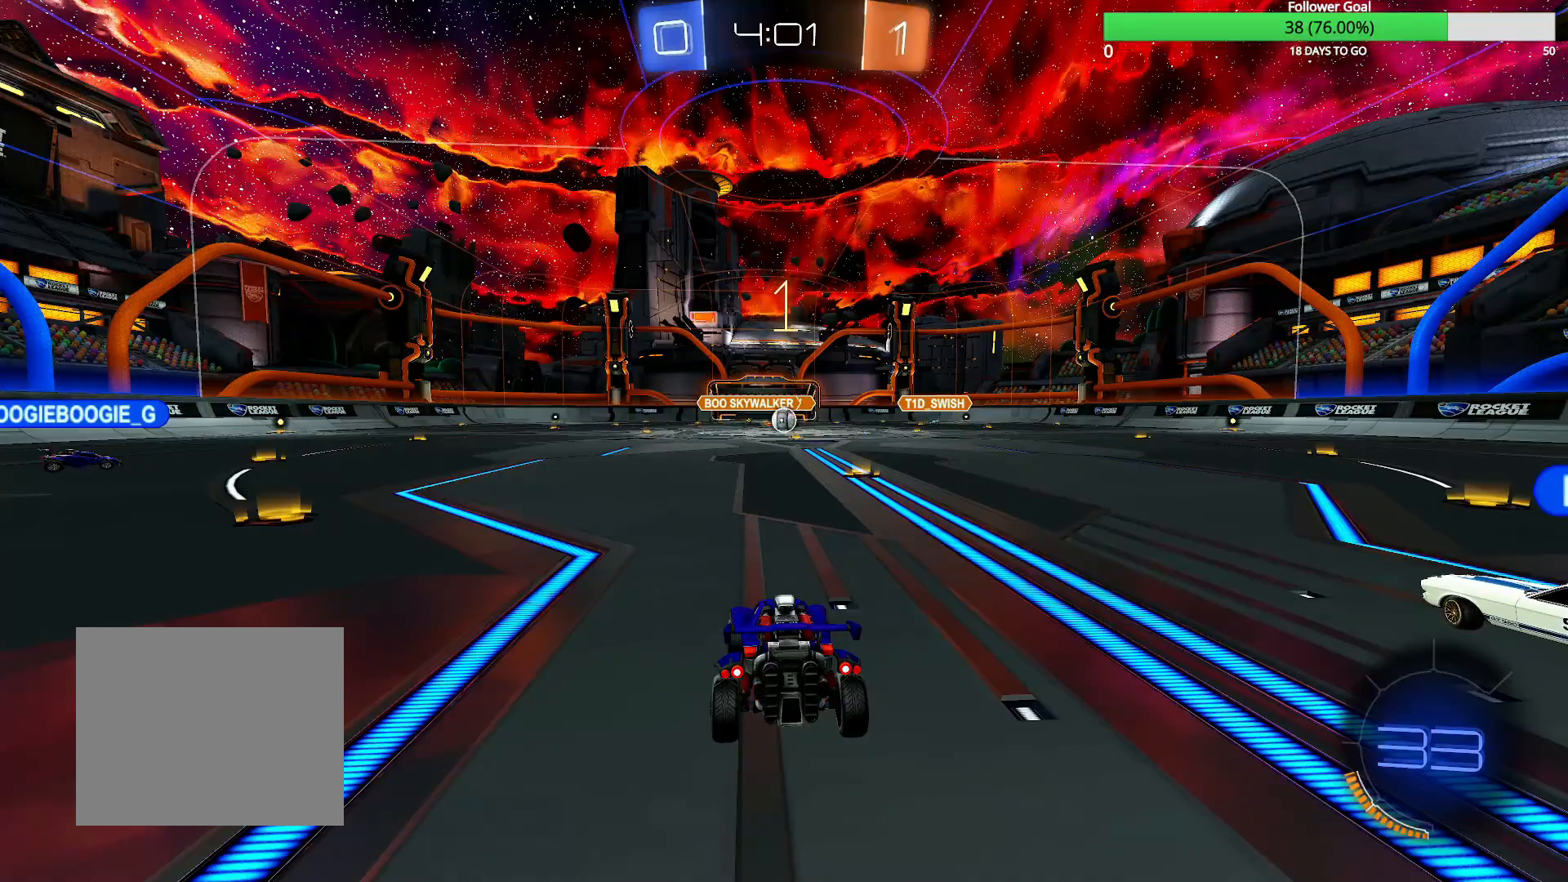
{"dt_ms": 500, "buttons": ["CIRCLE", "R2"], "left_stick": "left", "right_stick": "center", "events": [[167, "left_stick", "left"], [217, "CIRCLE", "down"]]}
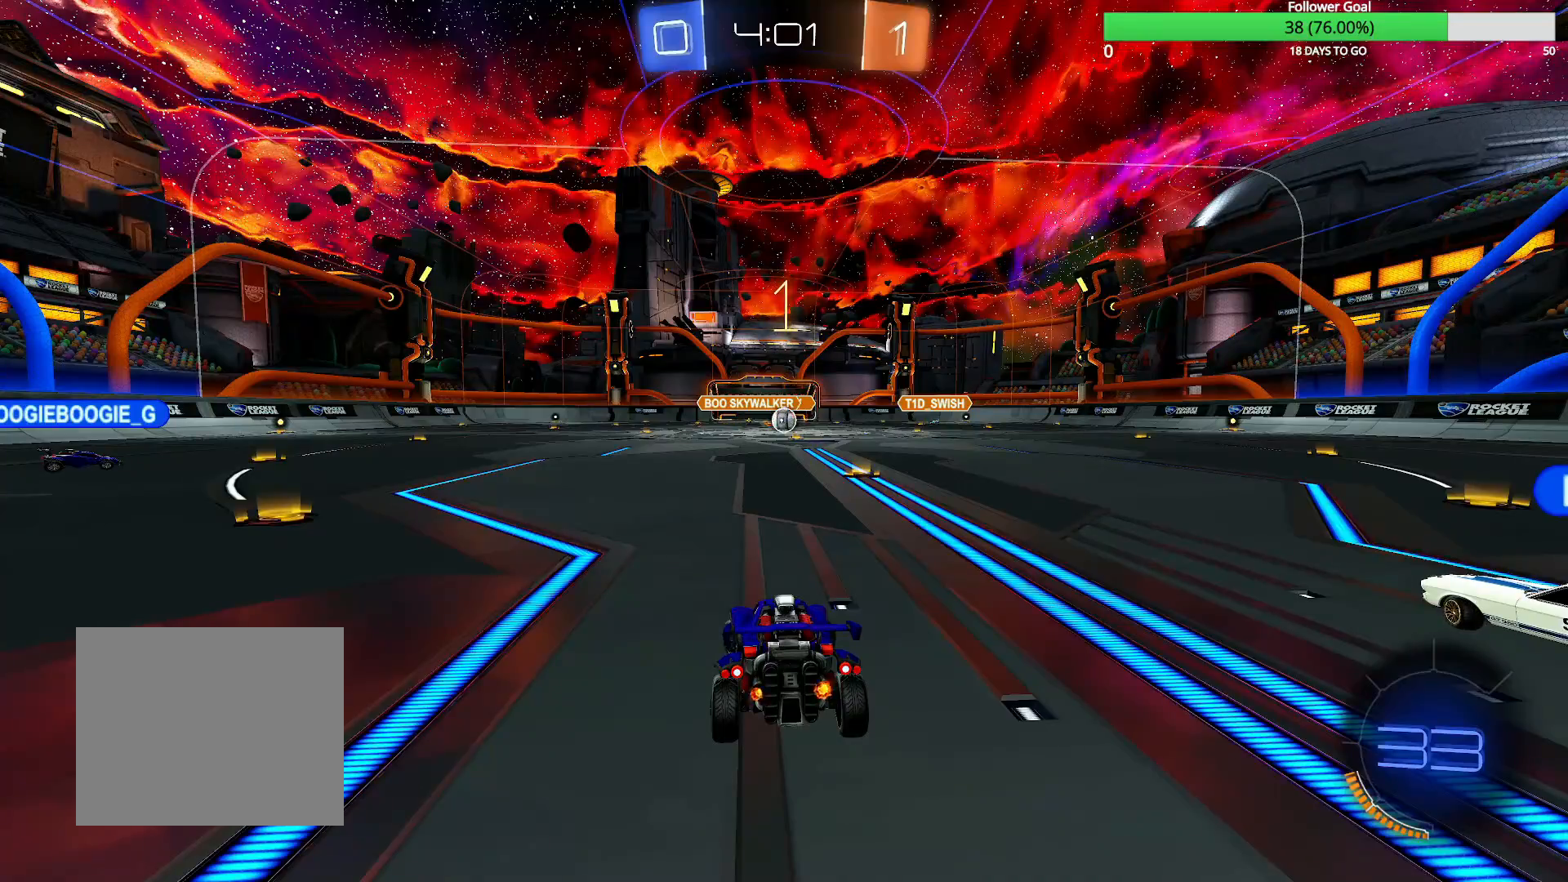
{"dt_ms": 500, "buttons": ["CIRCLE", "TRIANGLE", "R2"], "left_stick": "left", "right_stick": "center", "events": [[200, "left_stick", "center"], [300, "left_stick", "left"], [500, "TRIANGLE", "down"]]}
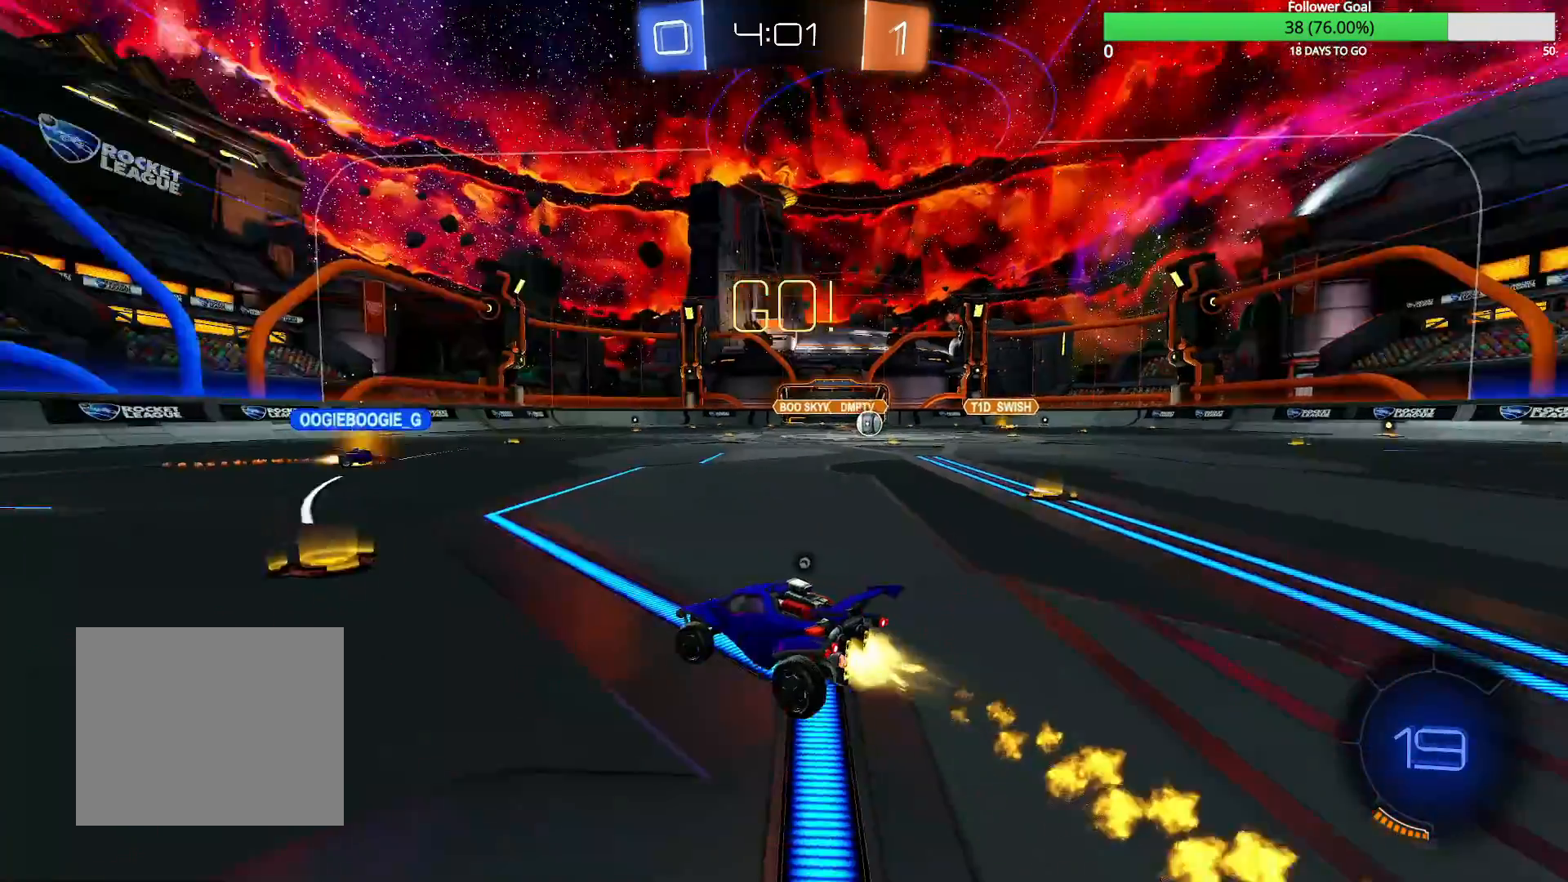
{"dt_ms": 500, "buttons": ["CROSS", "CIRCLE", "R2"], "left_stick": "up", "right_stick": "center", "events": [[50, "TRIANGLE", "up"], [467, "CROSS", "down"], [500, "left_stick", "up"]]}
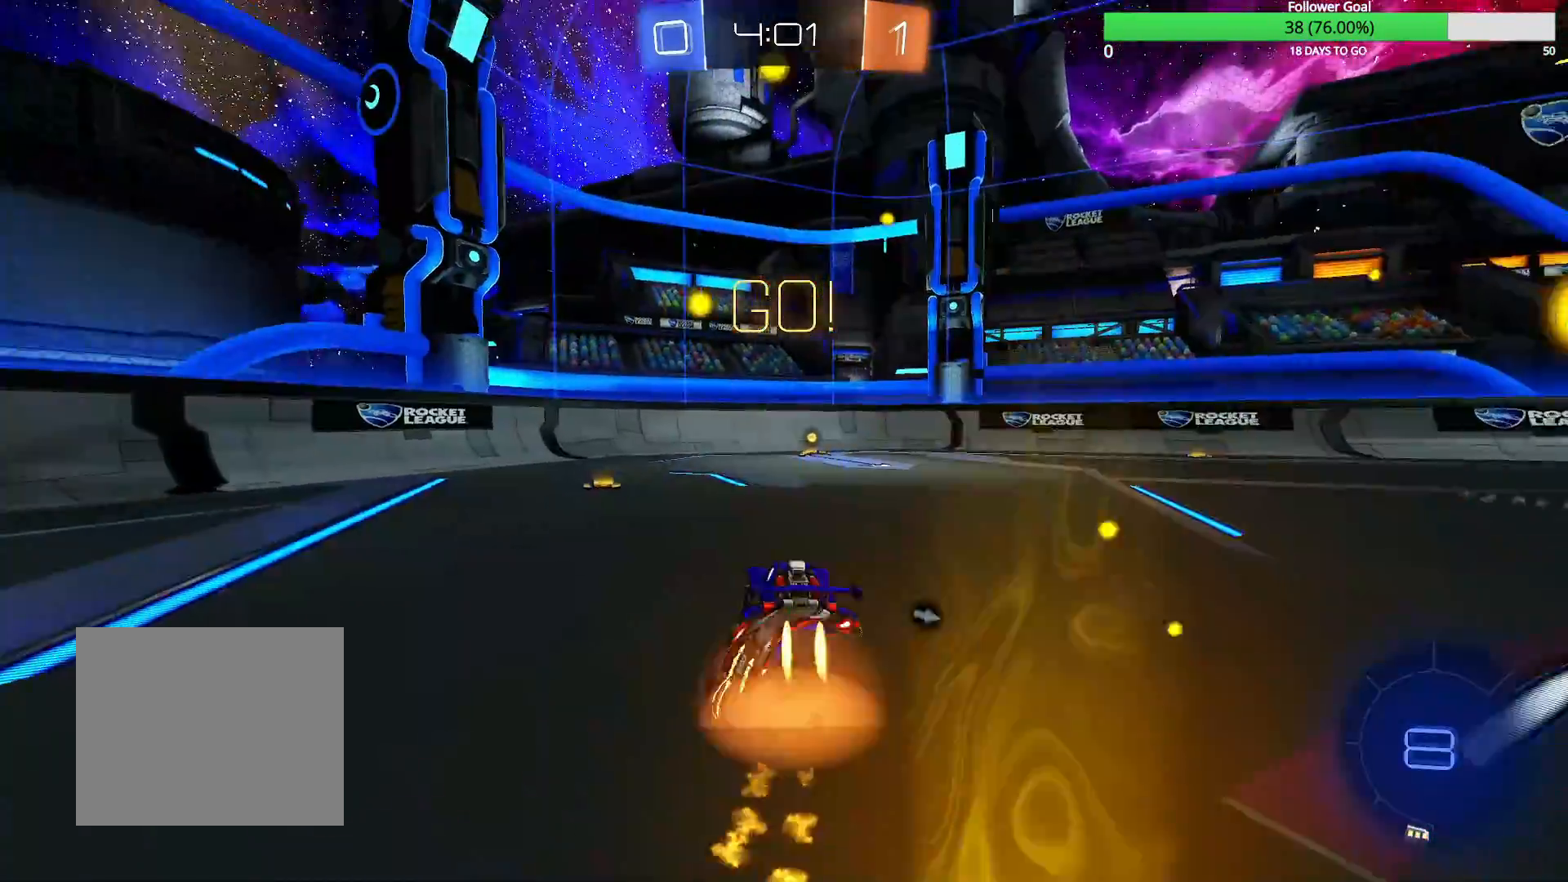
{"dt_ms": 500, "buttons": ["R2"], "left_stick": "right", "right_stick": "center", "events": [[50, "CROSS", "up"], [117, "CROSS", "down"], [167, "CIRCLE", "up"], [200, "CROSS", "up"], [217, "left_stick", "up-right"], [317, "left_stick", "right"]]}
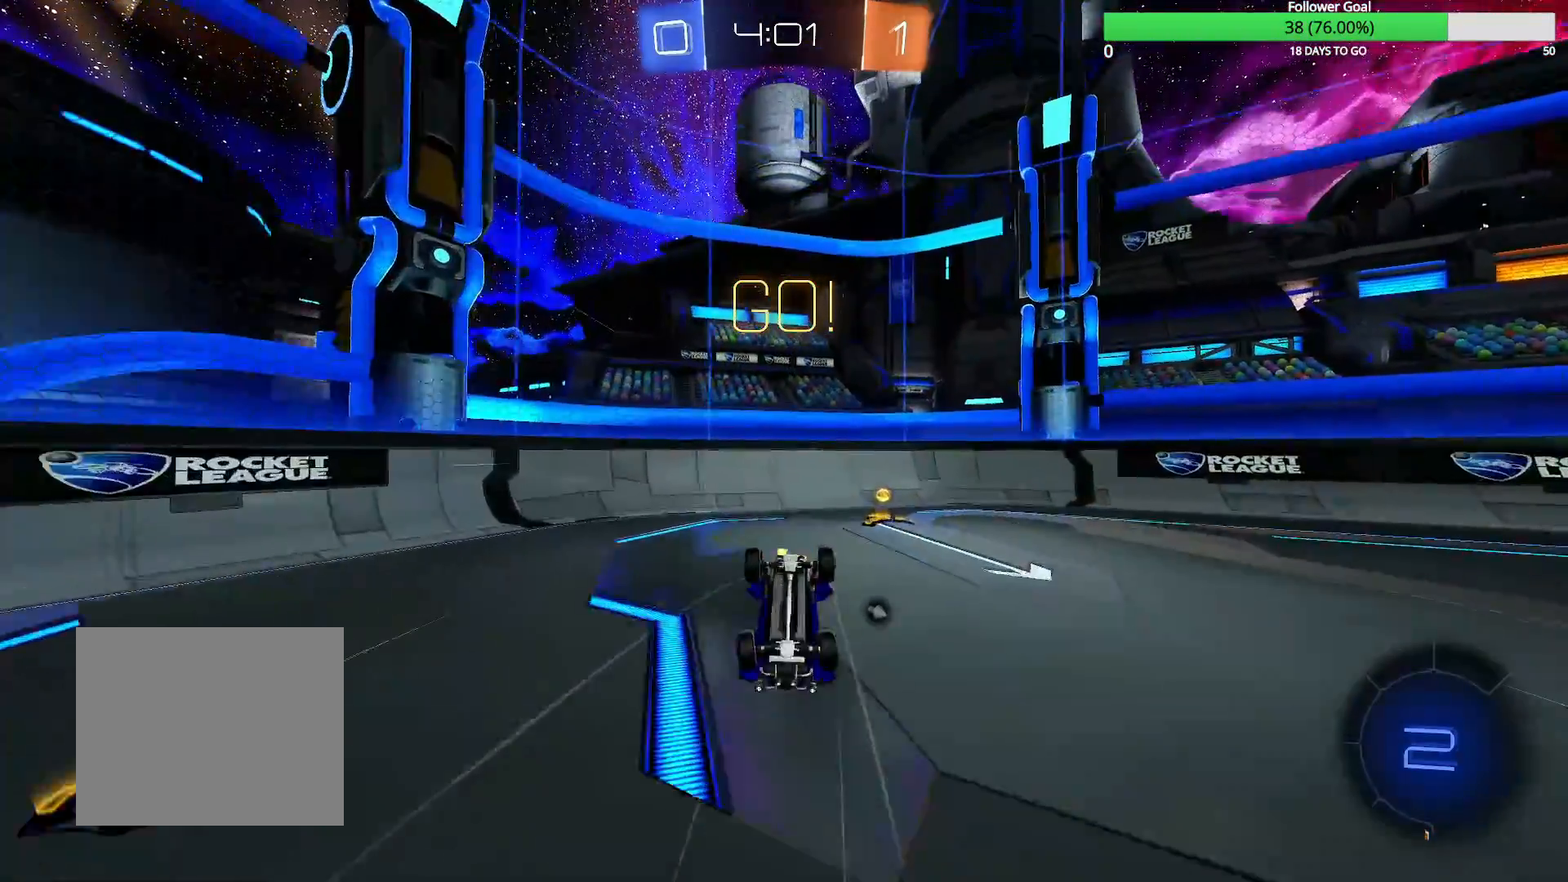
{"dt_ms": 500, "buttons": ["R2"], "left_stick": "right", "right_stick": "center", "events": [[300, "TRIANGLE", "down"], [350, "TRIANGLE", "up"]]}
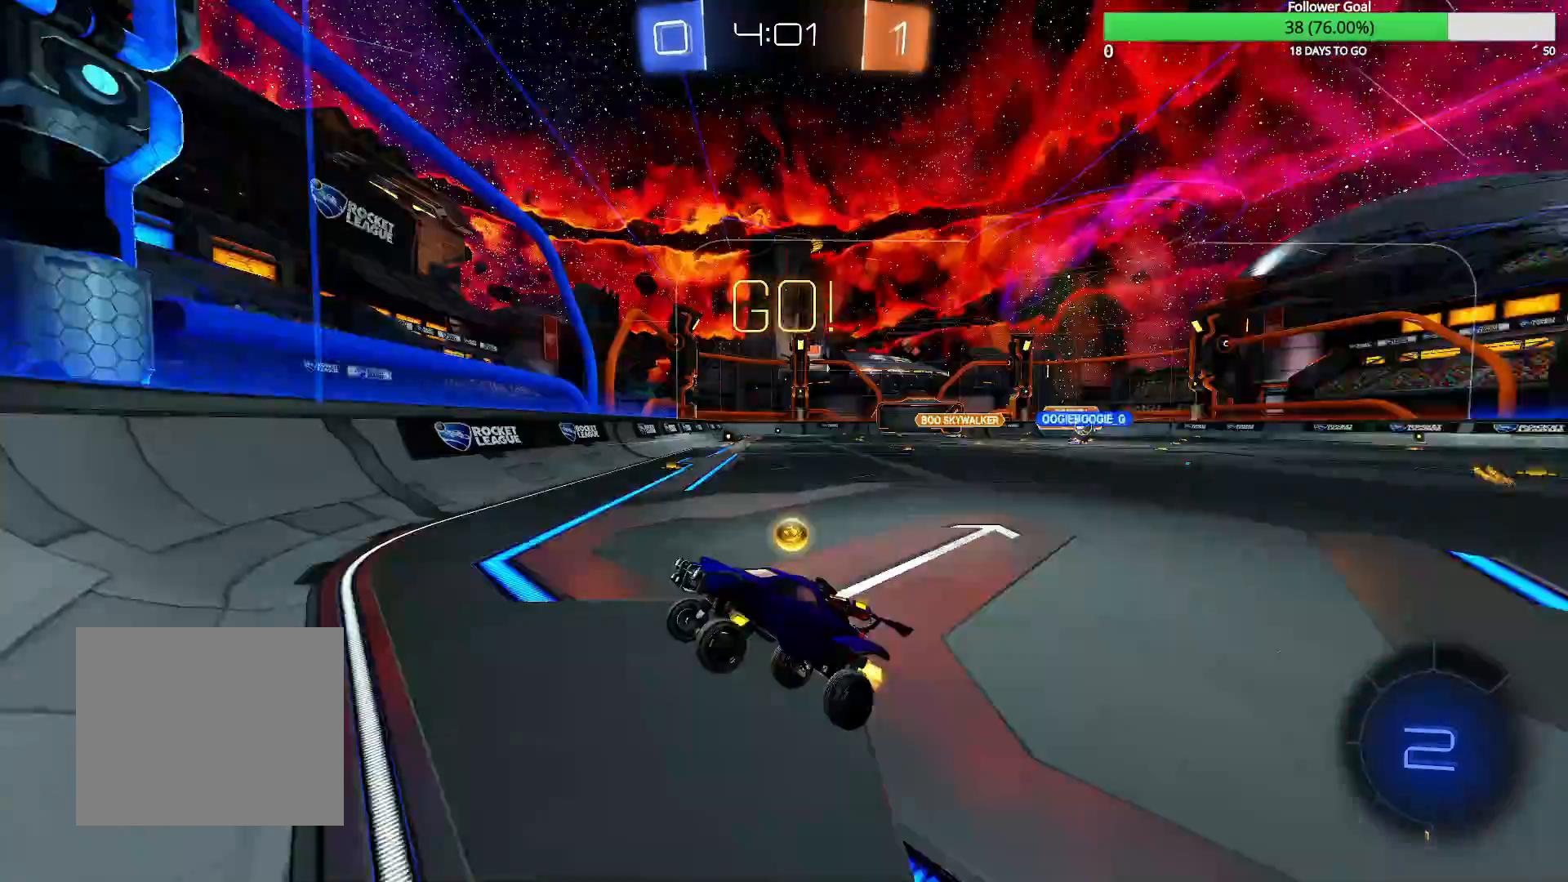
{"dt_ms": 500, "buttons": ["R1", "R2"], "left_stick": "right", "right_stick": "center", "events": [[250, "CIRCLE", "down"], [450, "CIRCLE", "up"], [500, "R1", "down"]]}
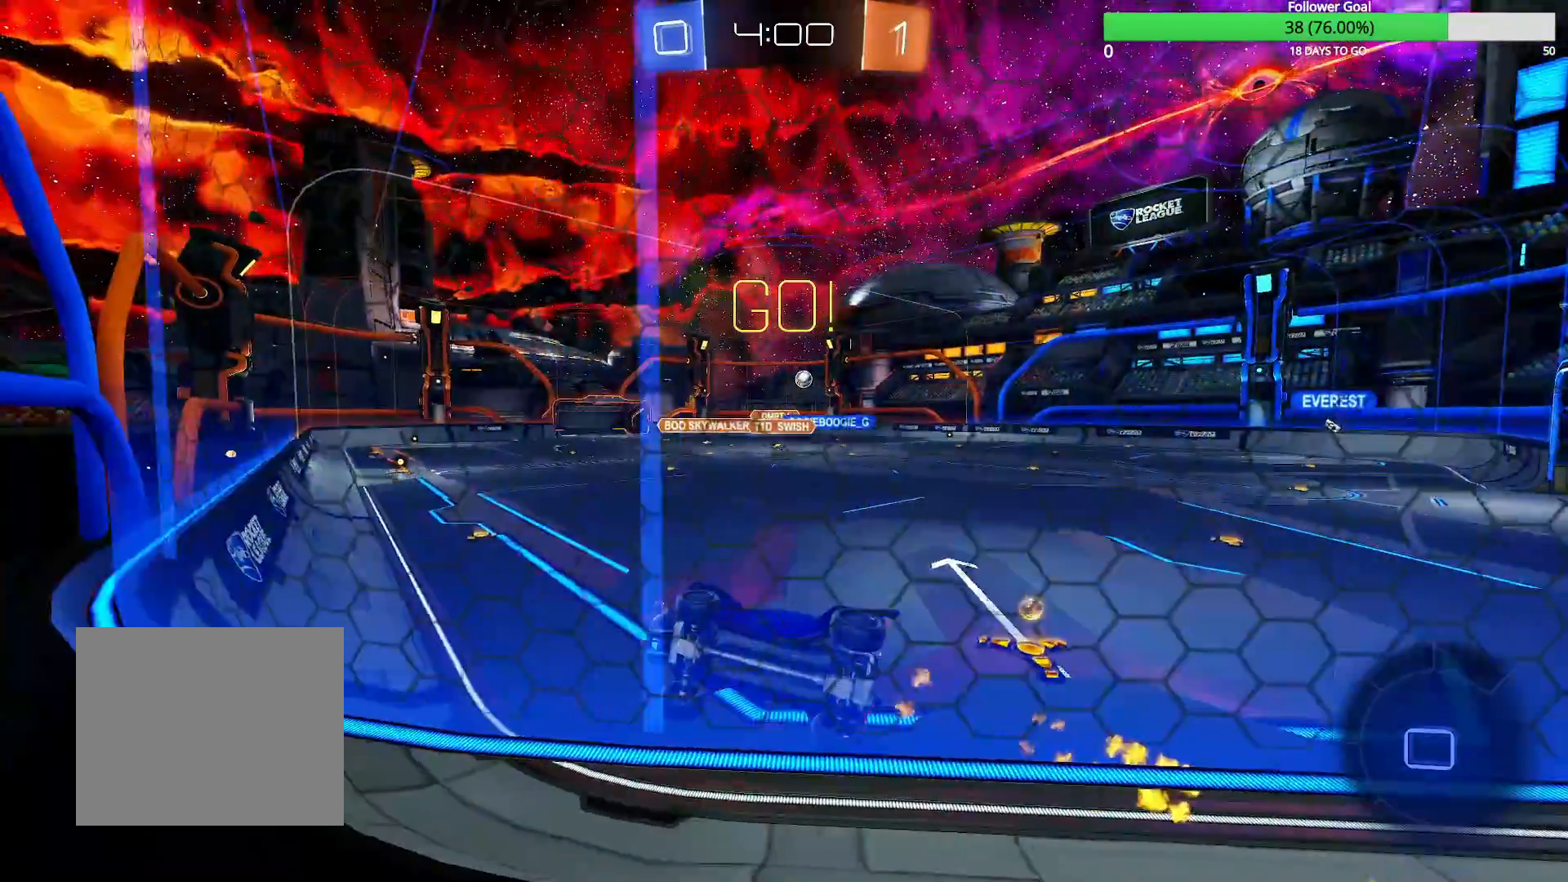
{"dt_ms": 500, "buttons": ["R2"], "left_stick": "right", "right_stick": "center", "events": [[150, "R1", "up"]]}
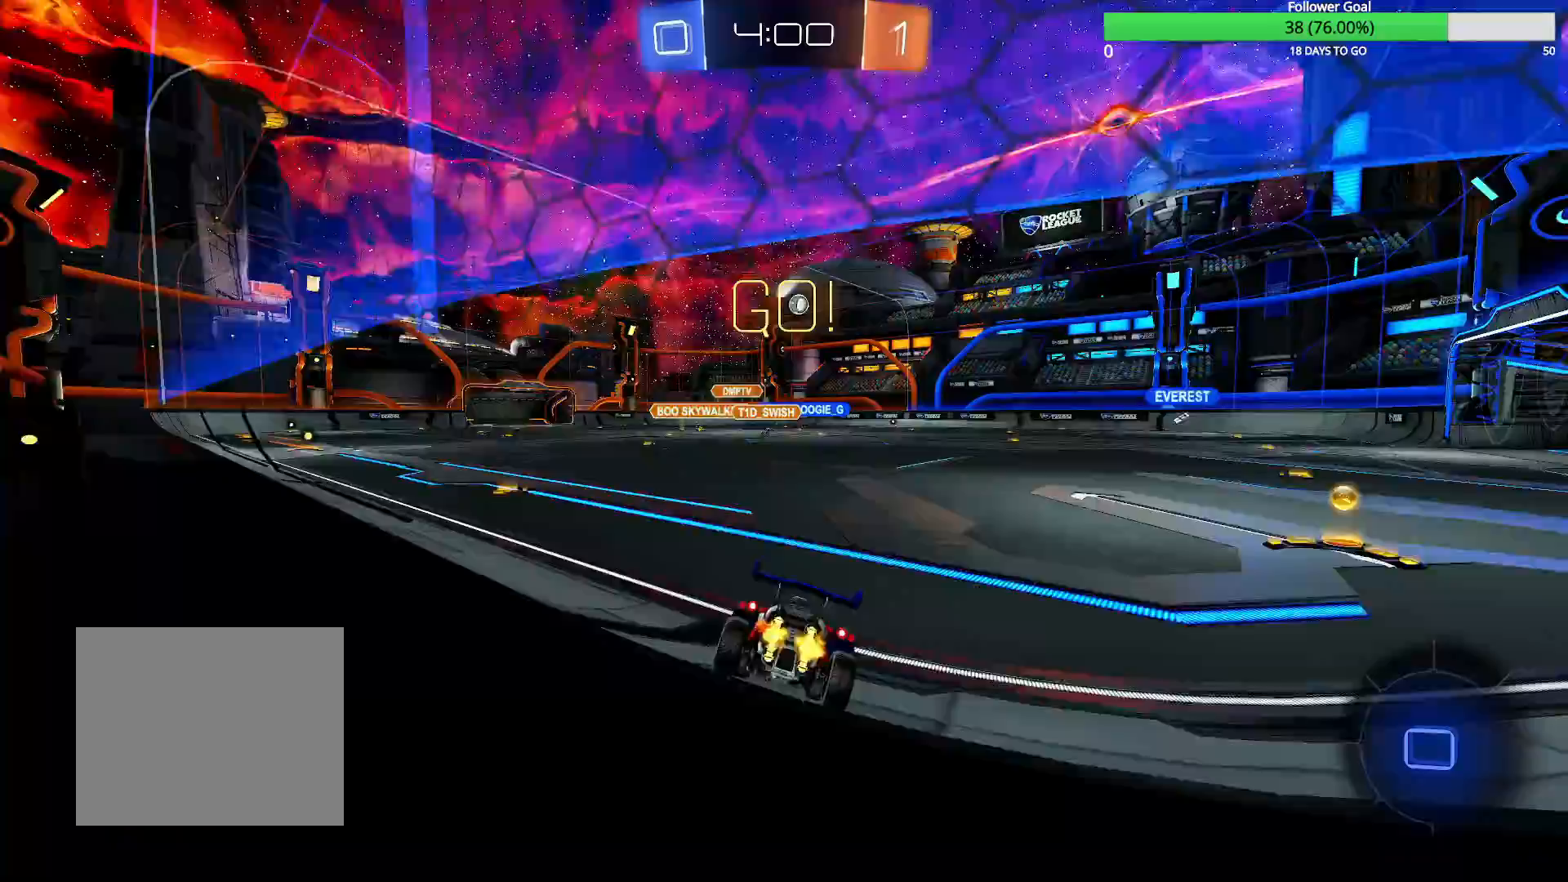
{"dt_ms": 500, "buttons": ["R2"], "left_stick": "right", "right_stick": "center", "events": []}
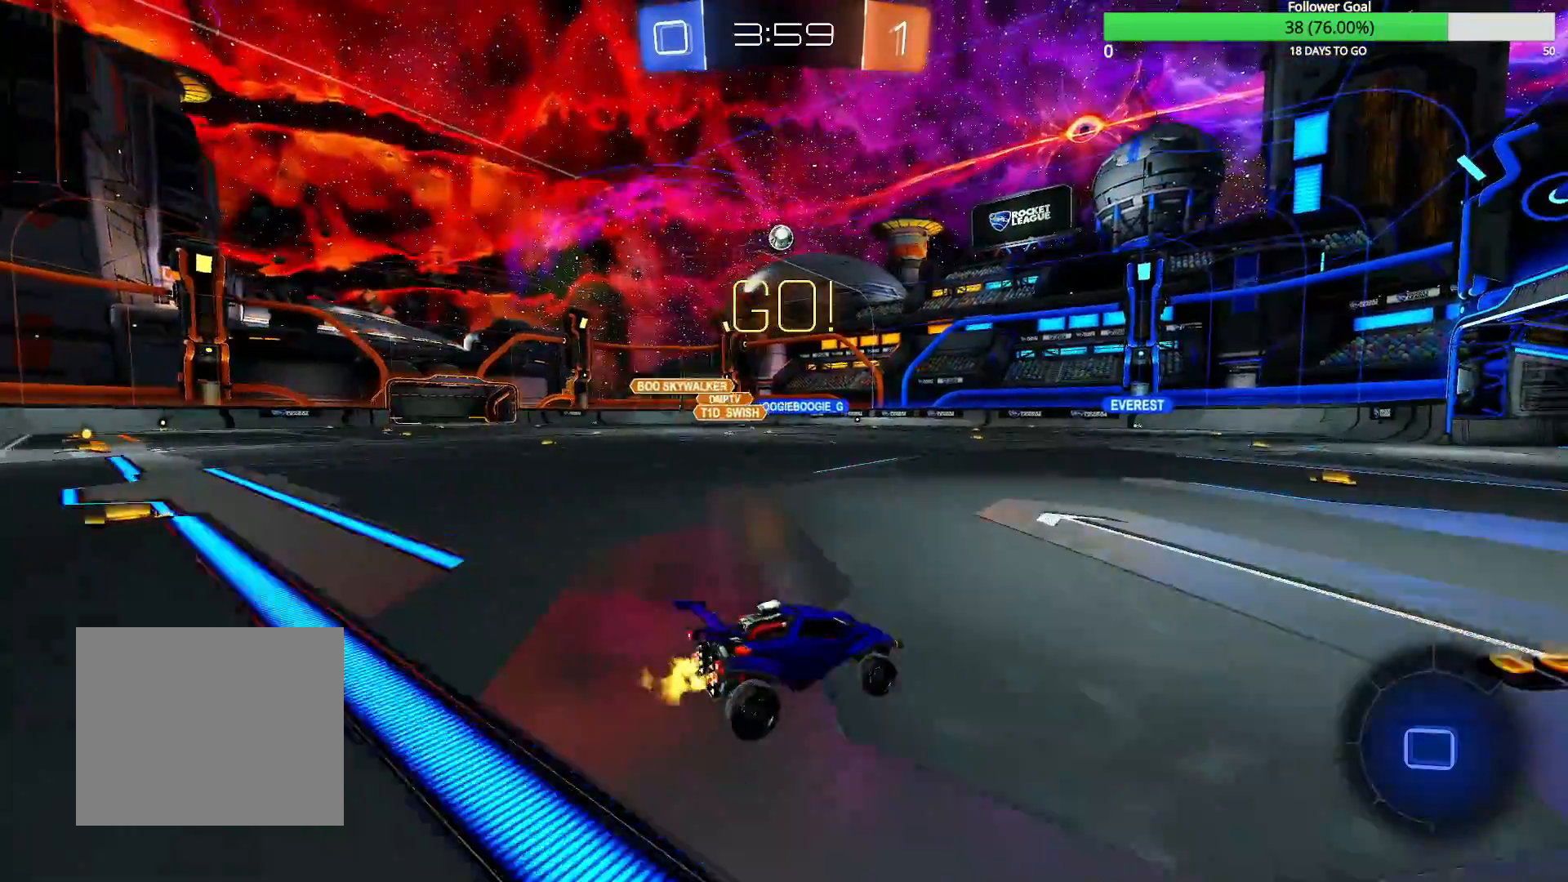
{"dt_ms": 500, "buttons": ["R2"], "left_stick": "left", "right_stick": "center", "events": [[500, "left_stick", "left"]]}
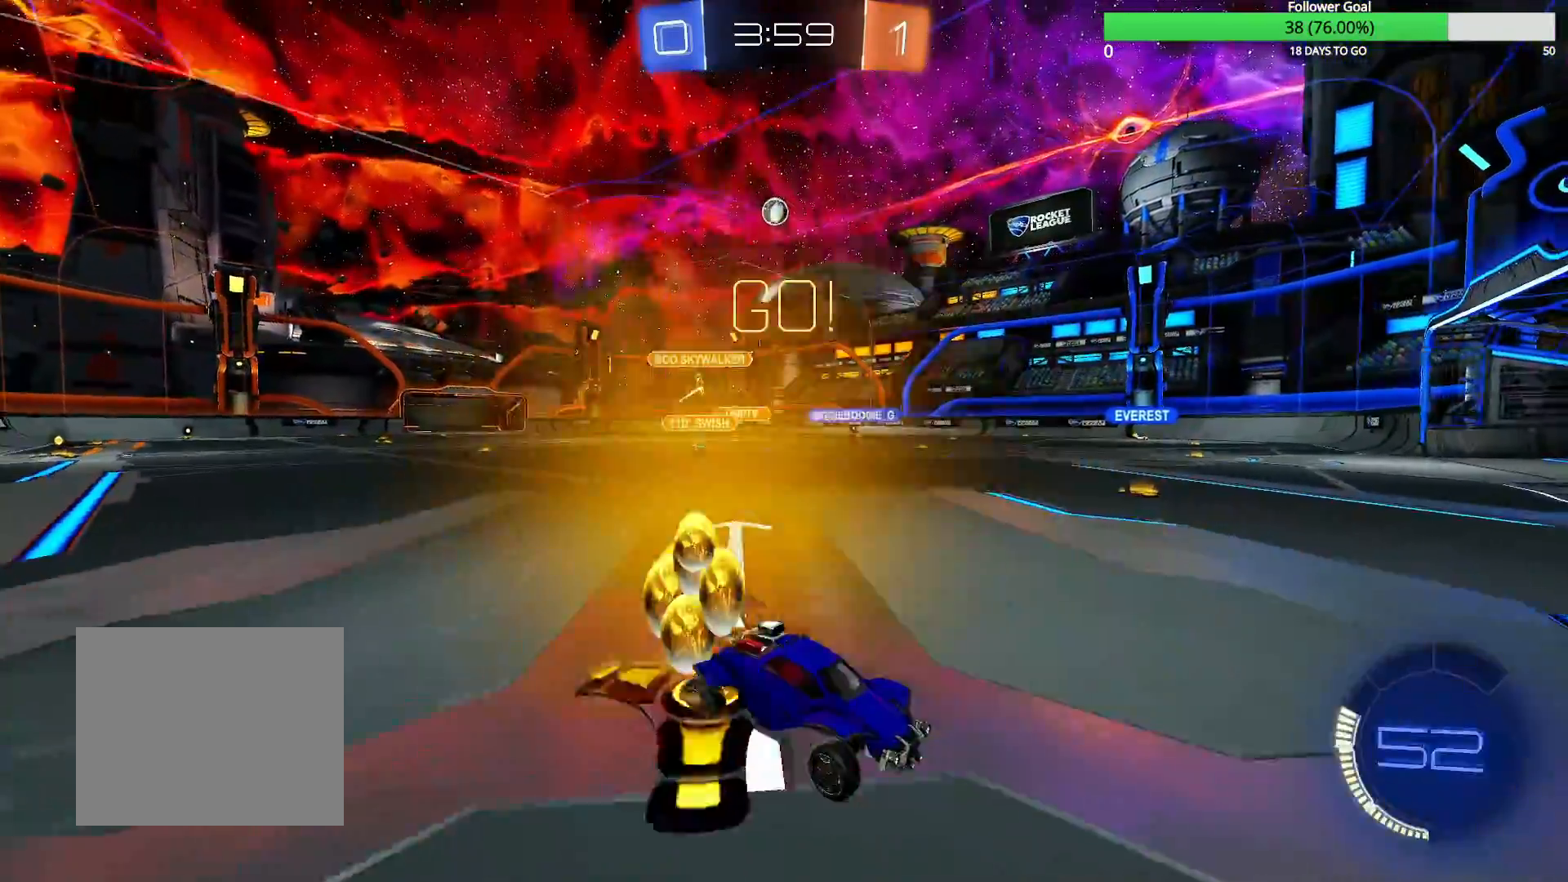
{"dt_ms": 500, "buttons": ["R2"], "left_stick": "center", "right_stick": "center", "events": [[283, "left_stick", "center"]]}
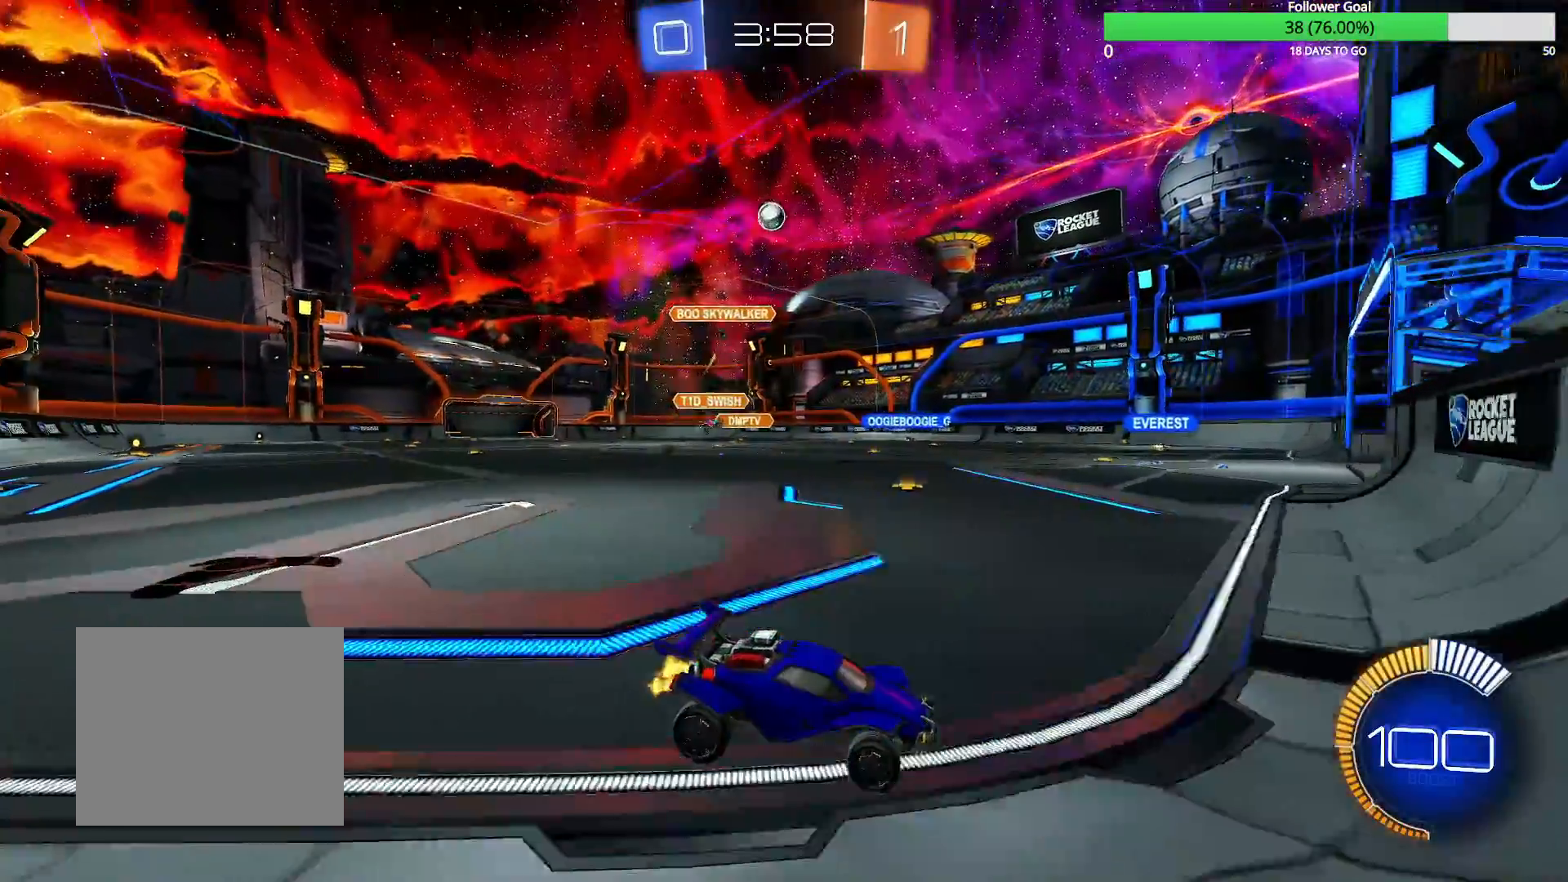
{"dt_ms": 500, "buttons": ["CIRCLE", "R2"], "left_stick": "left", "right_stick": "center", "events": [[350, "left_stick", "left"], [467, "CIRCLE", "down"]]}
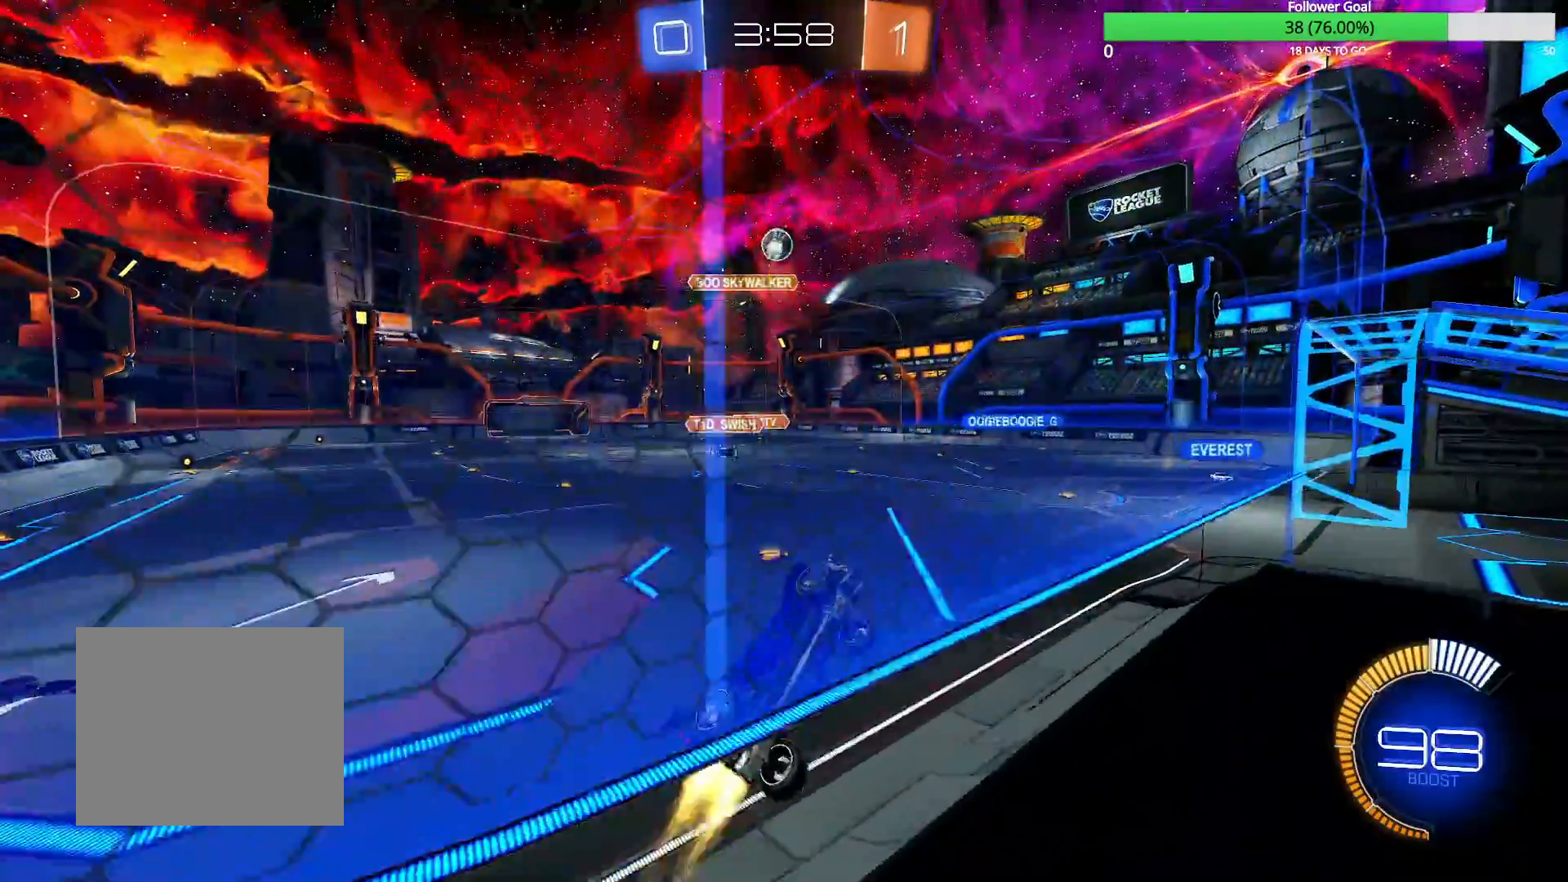
{"dt_ms": 500, "buttons": ["R2"], "left_stick": "center", "right_stick": "center", "events": [[150, "left_stick", "center"], [250, "left_stick", "left"], [317, "CIRCLE", "up"], [400, "left_stick", "center"]]}
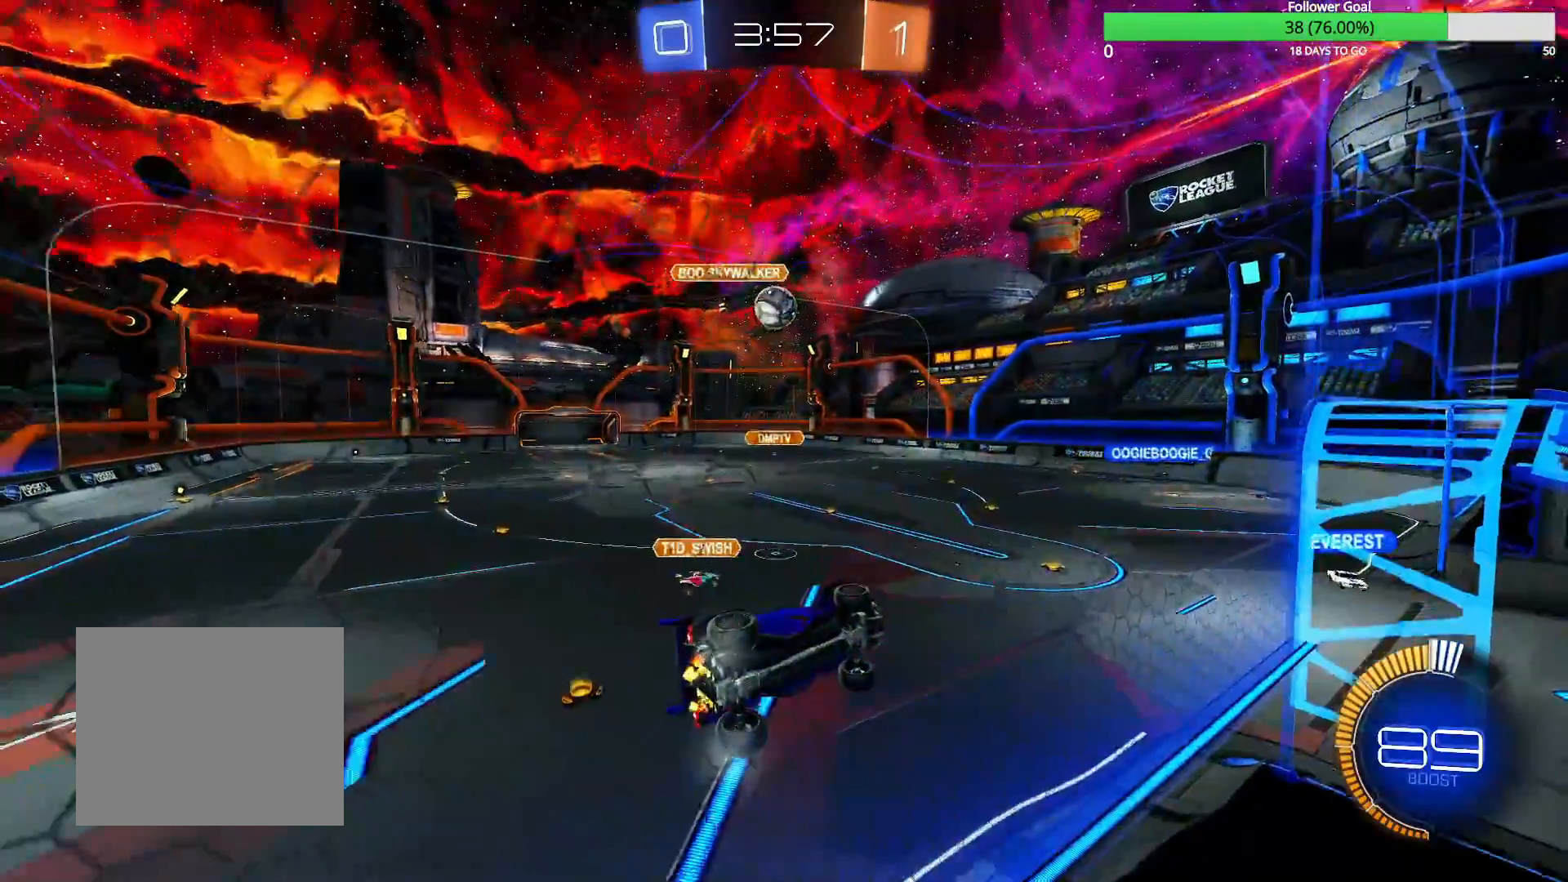
{"dt_ms": 500, "buttons": ["L2"], "left_stick": "down", "right_stick": "center", "events": [[100, "left_stick", "left"], [317, "left_stick", "center"], [400, "left_stick", "down"], [467, "R2", "up"], [500, "L2", "down"]]}
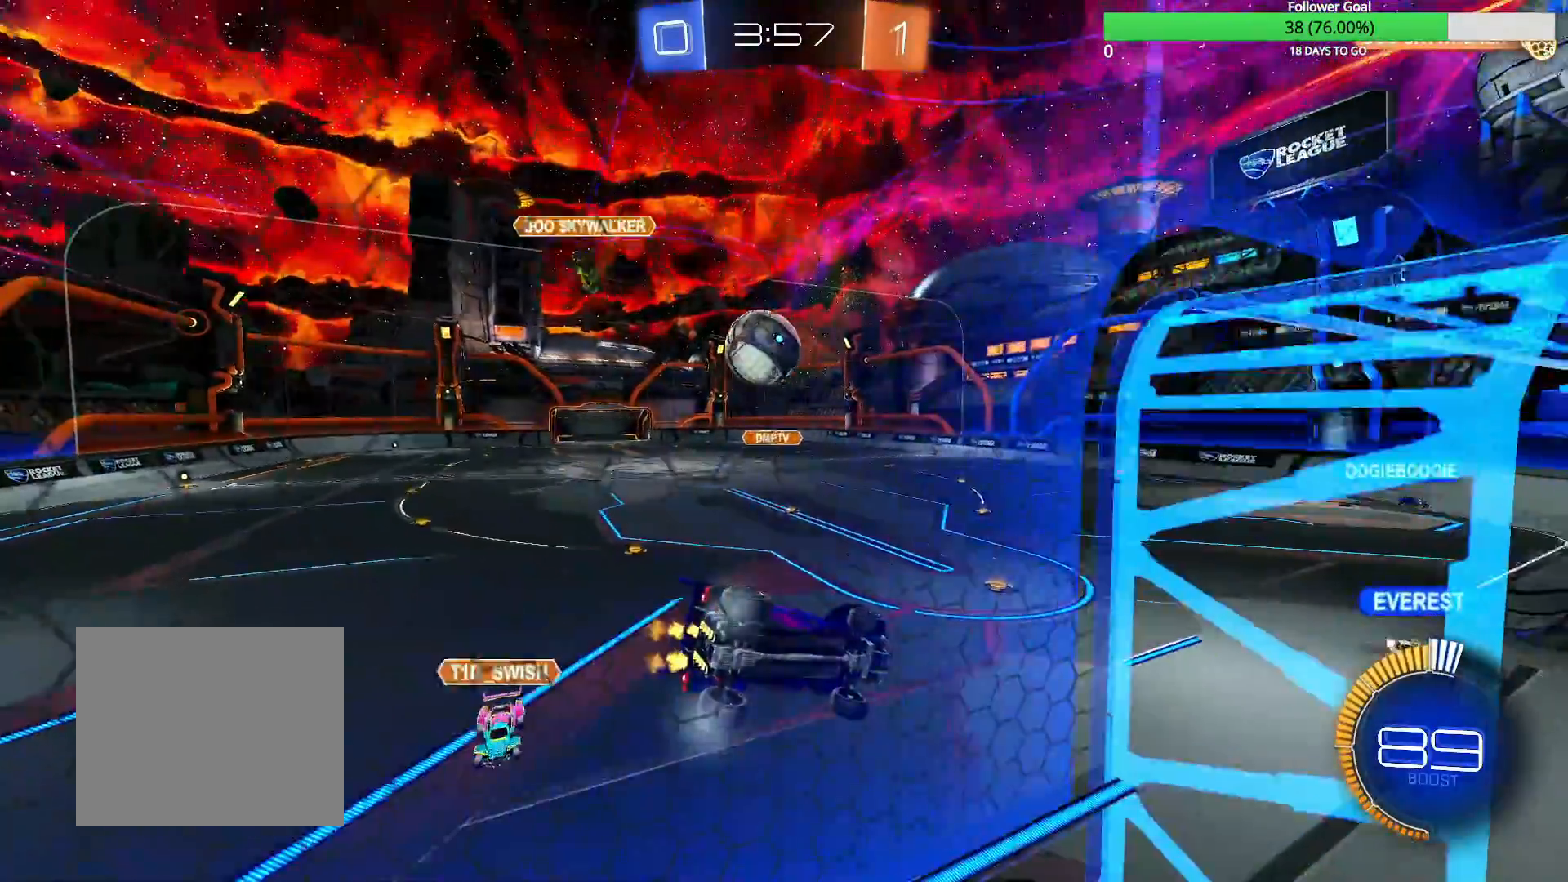
{"dt_ms": 500, "buttons": ["L2", "R2"], "left_stick": "up", "right_stick": "center", "events": [[67, "R2", "down"], [67, "left_stick", "down-left"], [150, "CROSS", "down"], [217, "CROSS", "up"], [350, "CROSS", "down"], [367, "left_stick", "up-left"], [417, "left_stick", "up"], [450, "CROSS", "up"]]}
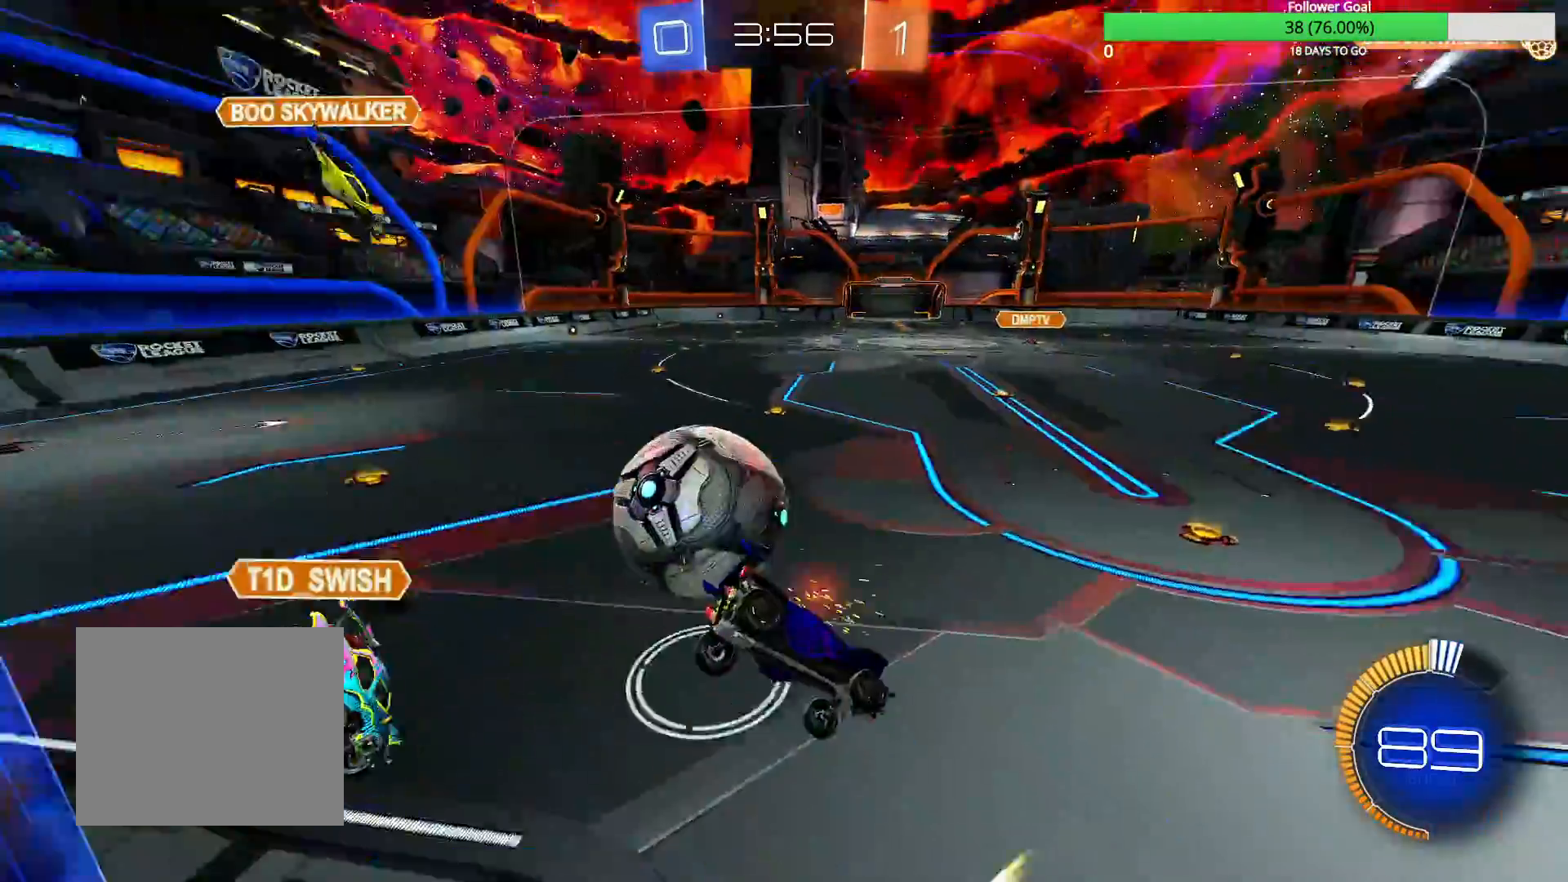
{"dt_ms": 1000, "buttons": ["R1", "R2"], "left_stick": "up-left", "right_stick": "center", "events": [[150, "left_stick", "up-left"], [450, "left_stick", "center"], [517, "L2", "up"], [600, "R1", "down"], [600, "left_stick", "right"], [750, "left_stick", "up-left"]]}
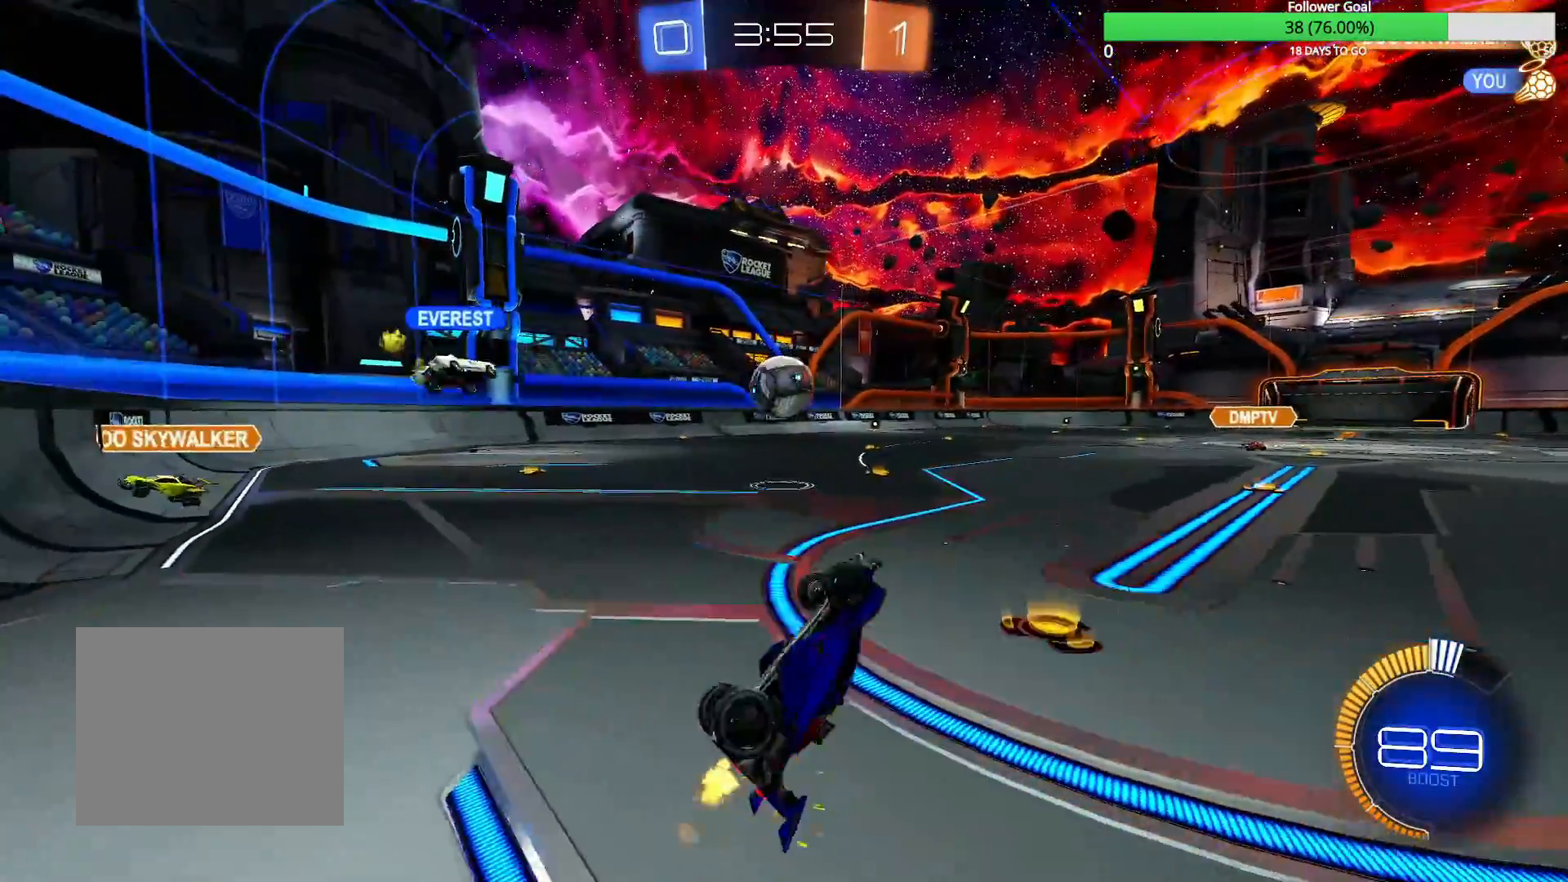
{"dt_ms": 500, "buttons": ["R2"], "left_stick": "up-left", "right_stick": "center", "events": [[350, "R1", "up"]]}
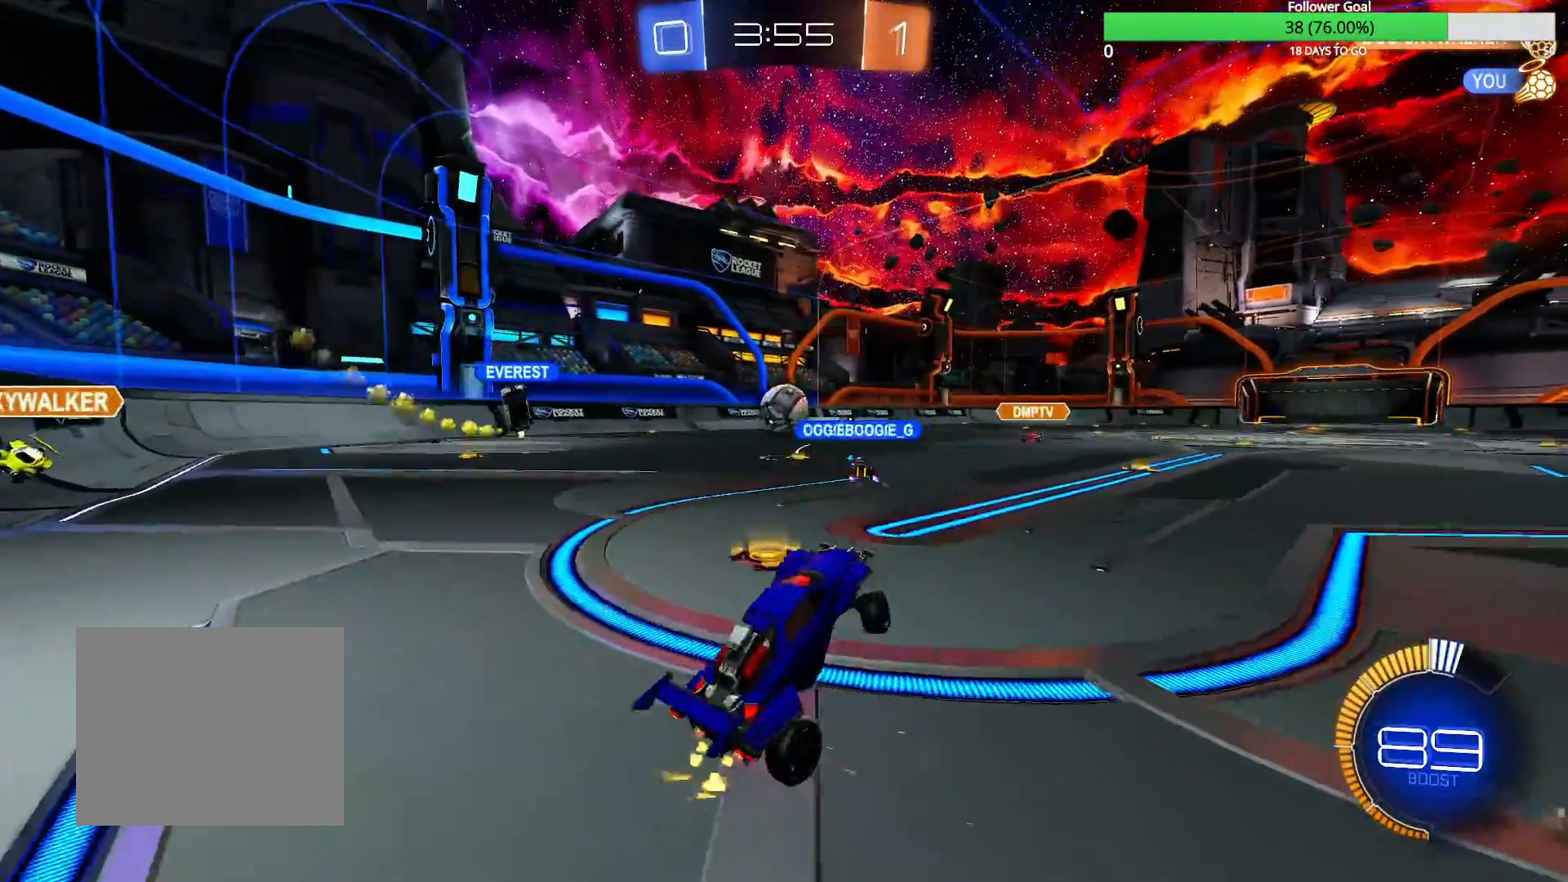
{"dt_ms": 500, "buttons": ["R2"], "left_stick": "up-left", "right_stick": "center", "events": []}
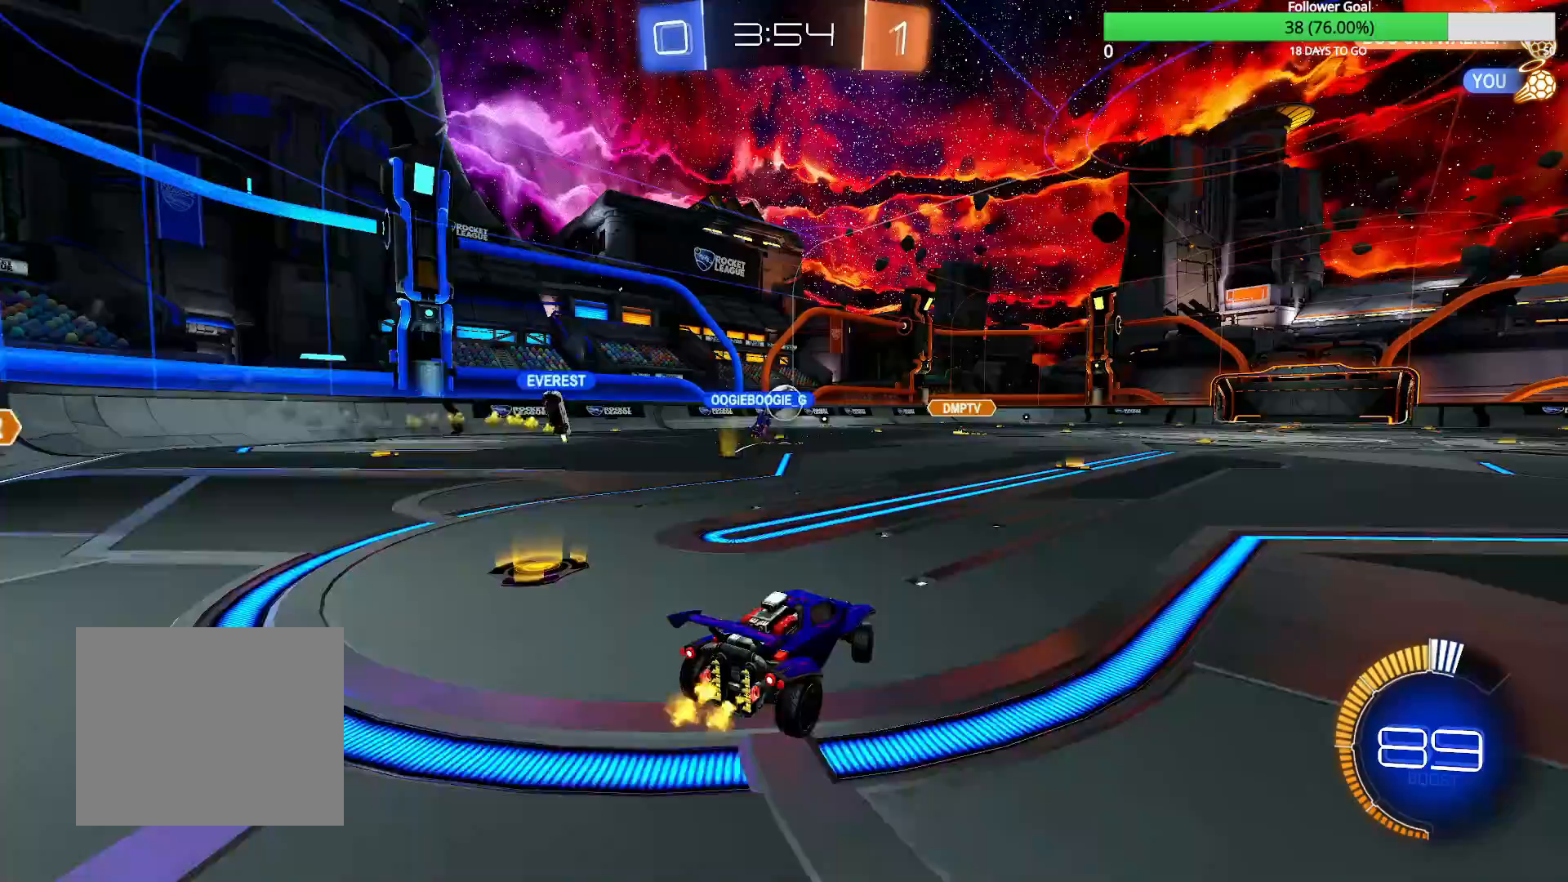
{"dt_ms": 500, "buttons": ["CIRCLE", "R2"], "left_stick": "center", "right_stick": "center", "events": [[50, "left_stick", "center"], [300, "left_stick", "left"], [400, "CIRCLE", "down"], [400, "left_stick", "center"]]}
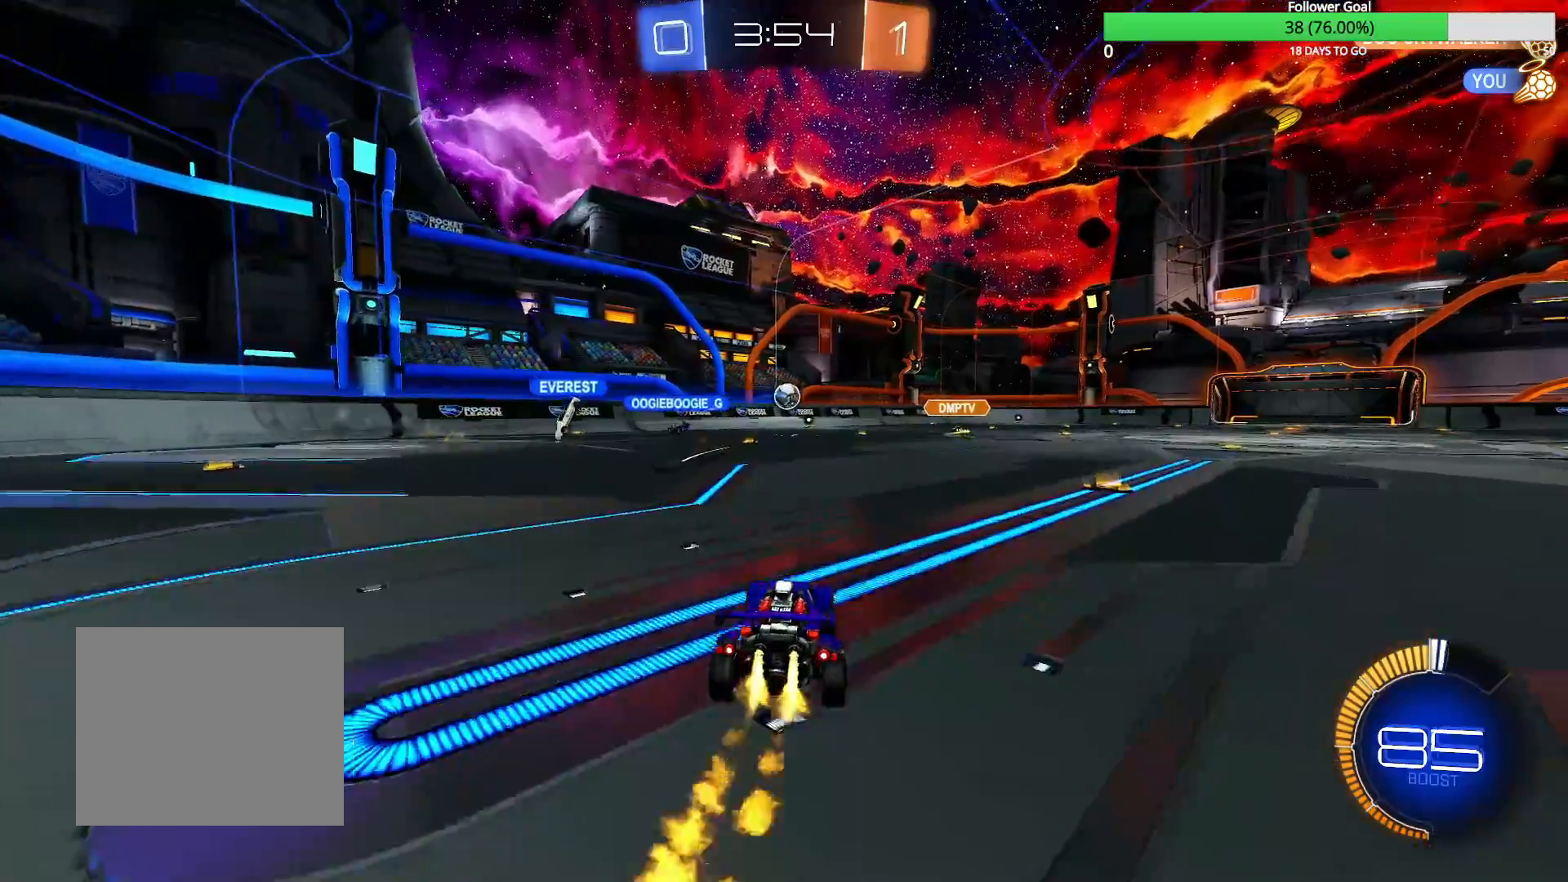
{"dt_ms": 500, "buttons": ["R2"], "left_stick": "center", "right_stick": "center", "events": [[167, "CROSS", "down"], [167, "left_stick", "up"], [267, "CROSS", "up"], [317, "CROSS", "down"], [350, "CIRCLE", "up"], [367, "CROSS", "up"], [500, "left_stick", "center"]]}
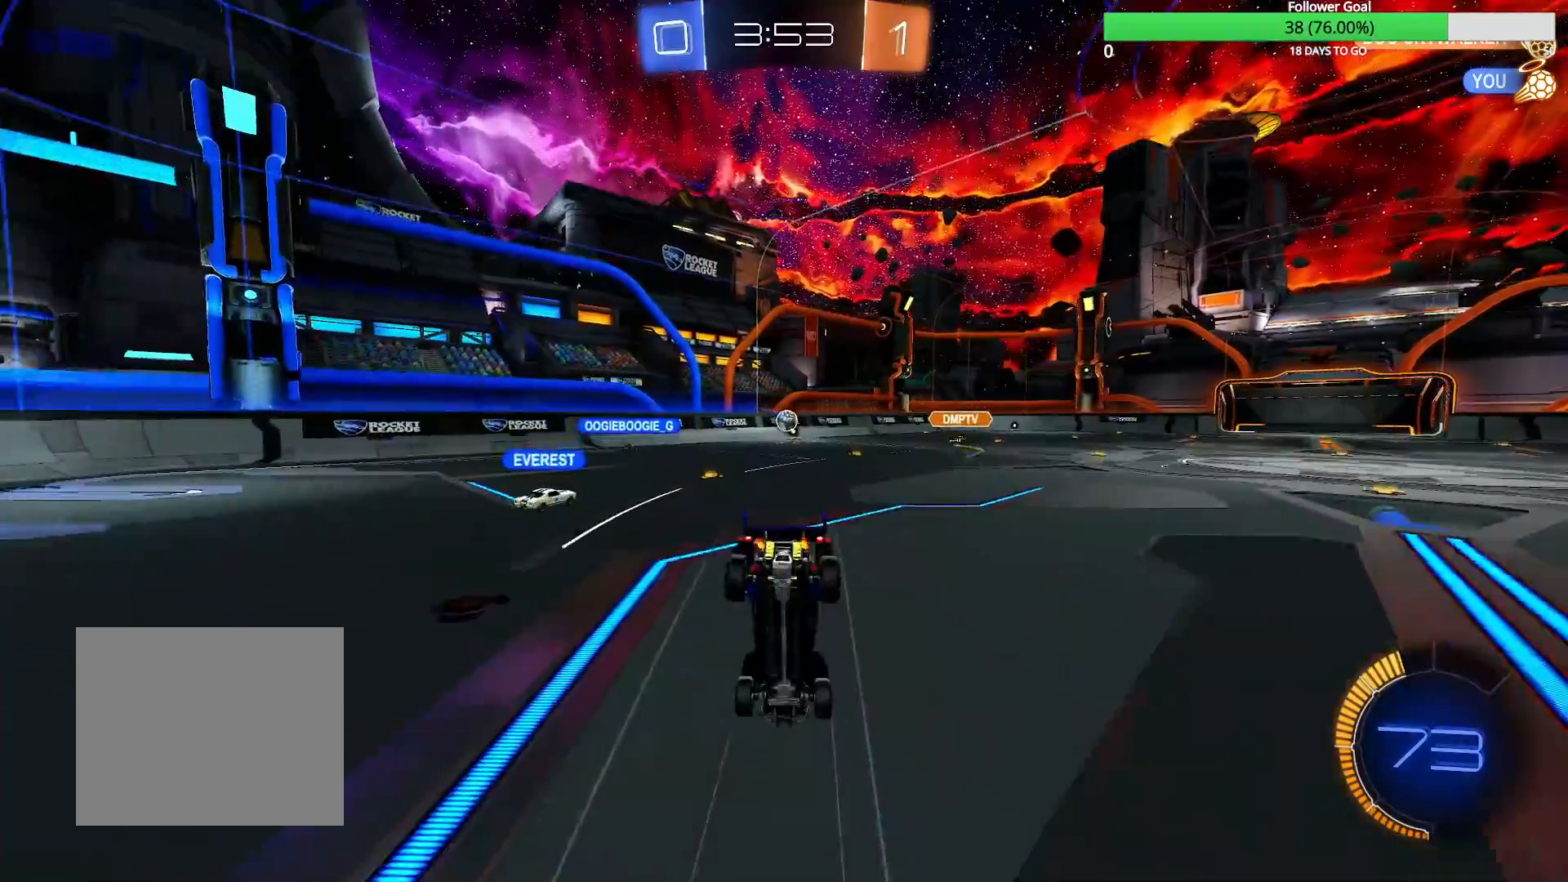
{"dt_ms": 500, "buttons": ["R2"], "left_stick": "center", "right_stick": "center", "events": []}
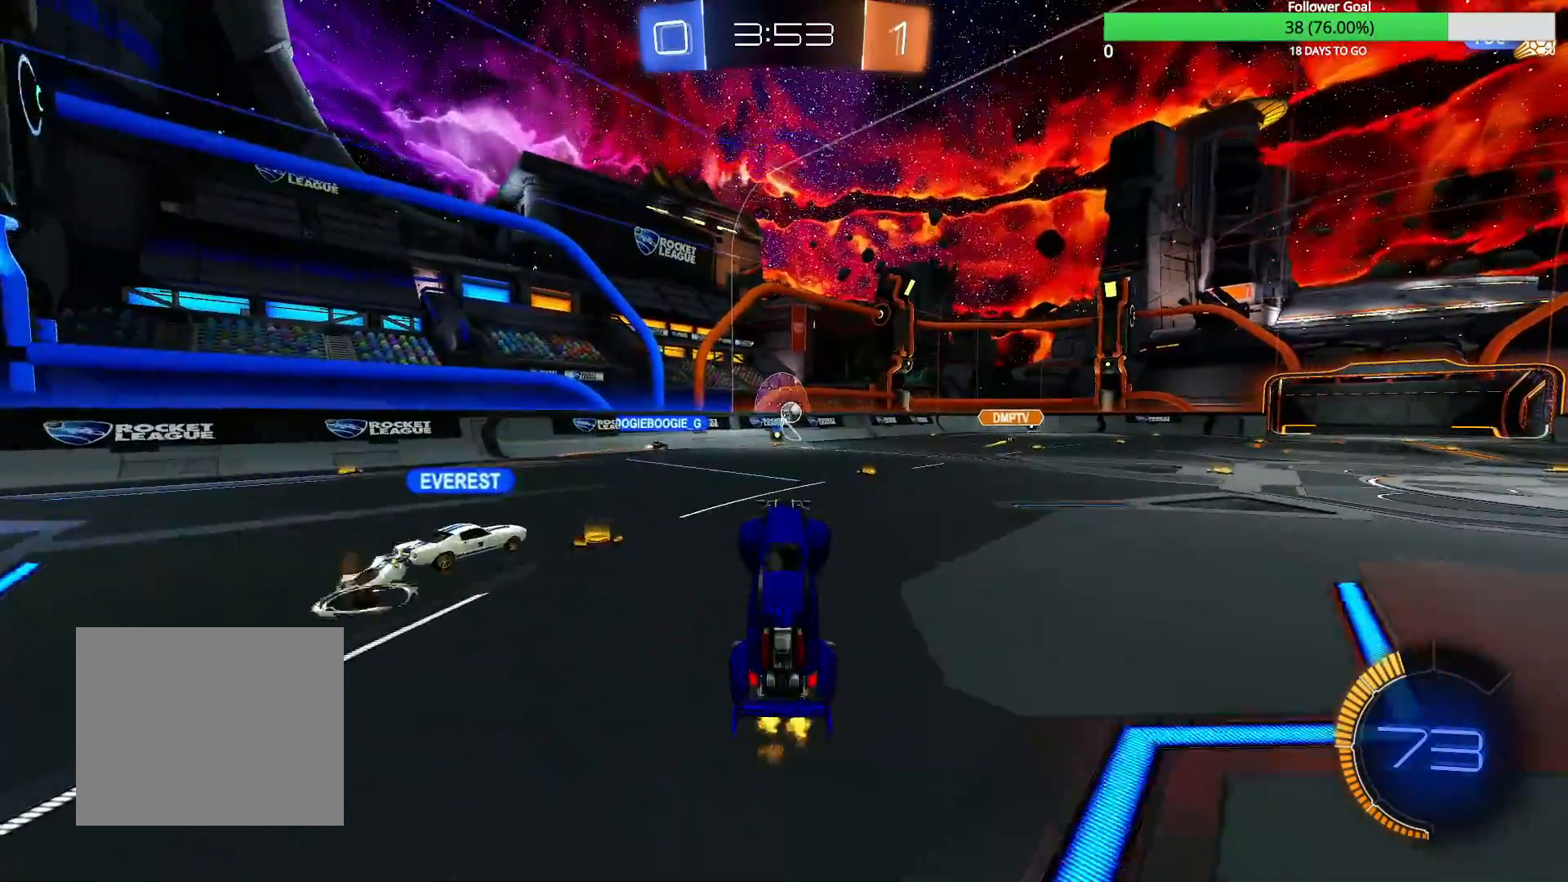
{"dt_ms": 1000, "buttons": ["R2"], "left_stick": "left", "right_stick": "center", "events": [[317, "left_stick", "right"], [517, "L2", "down"], [517, "R2", "up"], [600, "R2", "down"], [600, "left_stick", "center"], [700, "L2", "up"], [700, "left_stick", "left"], [750, "left_stick", "center"], [967, "left_stick", "left"]]}